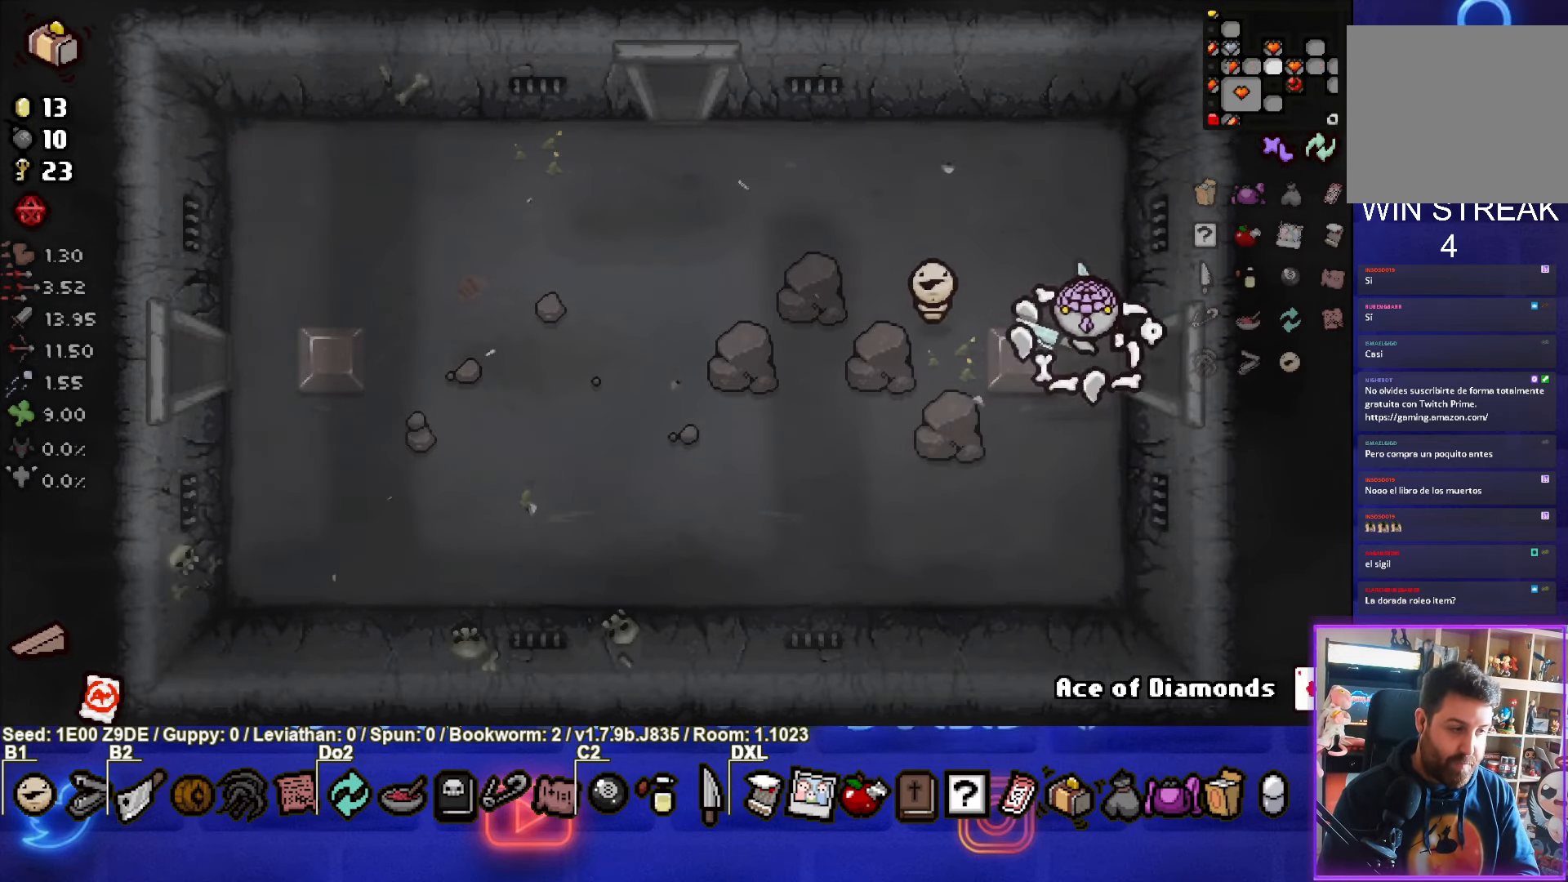
Gameplay with a controller (PlayStation layout); each line is a JSON object with the inputs held at the frame after it. "events" lists button and stick changes between this image and that frame as [ms after this image, input, new state], when the widget could be followed in between. Not read: R3 right_stick.
{"buttons": [], "left_stick": "center", "events": [[300, "left_stick", "center"]]}
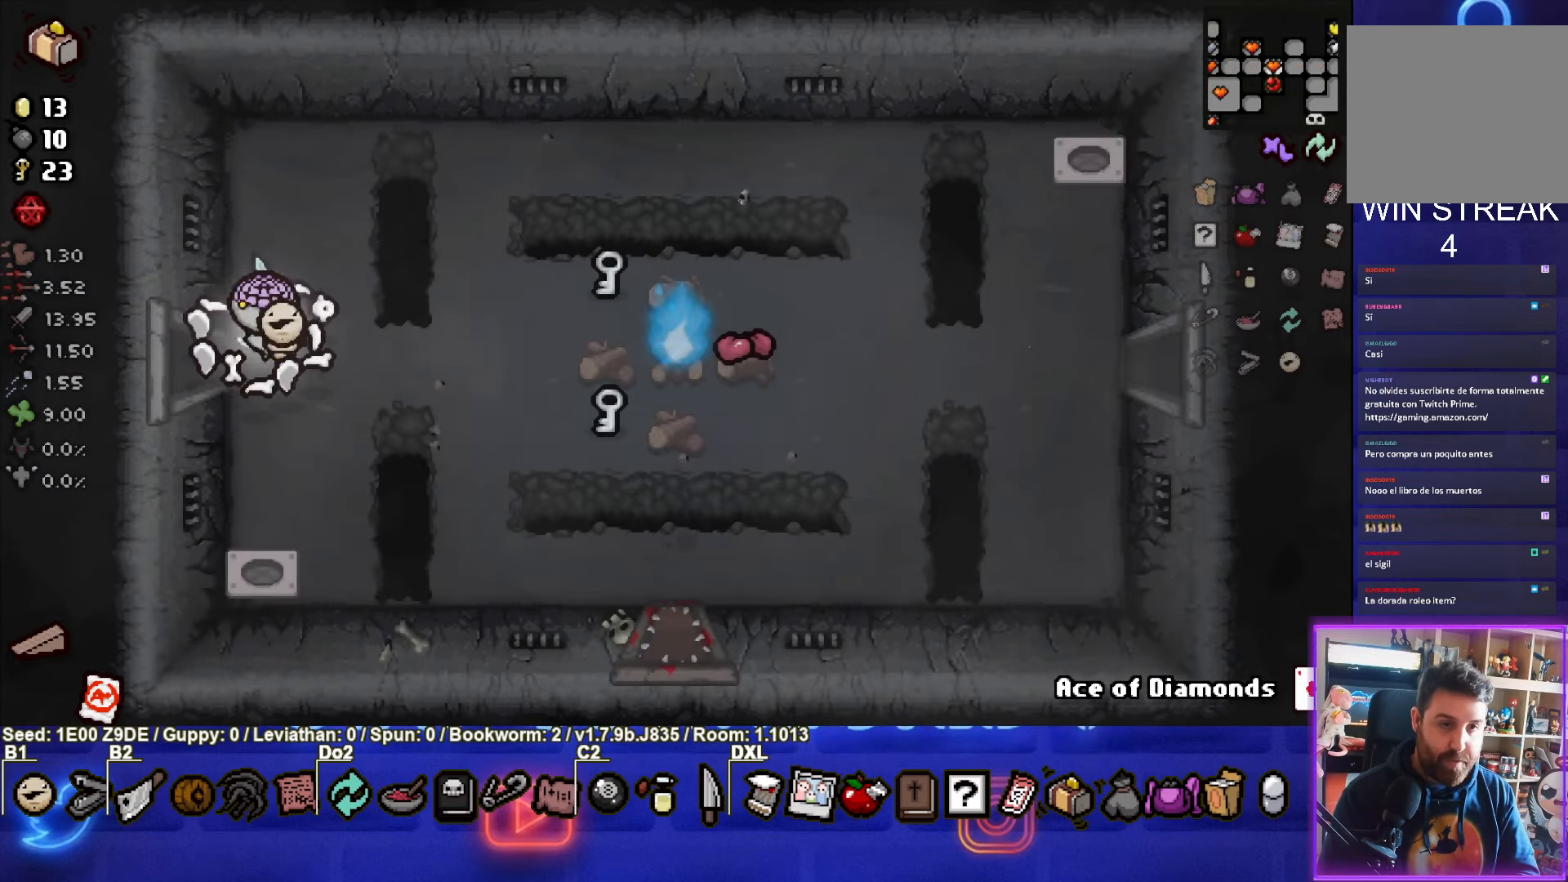
{"buttons": [], "left_stick": "right", "events": [[67, "left_stick", "right"]]}
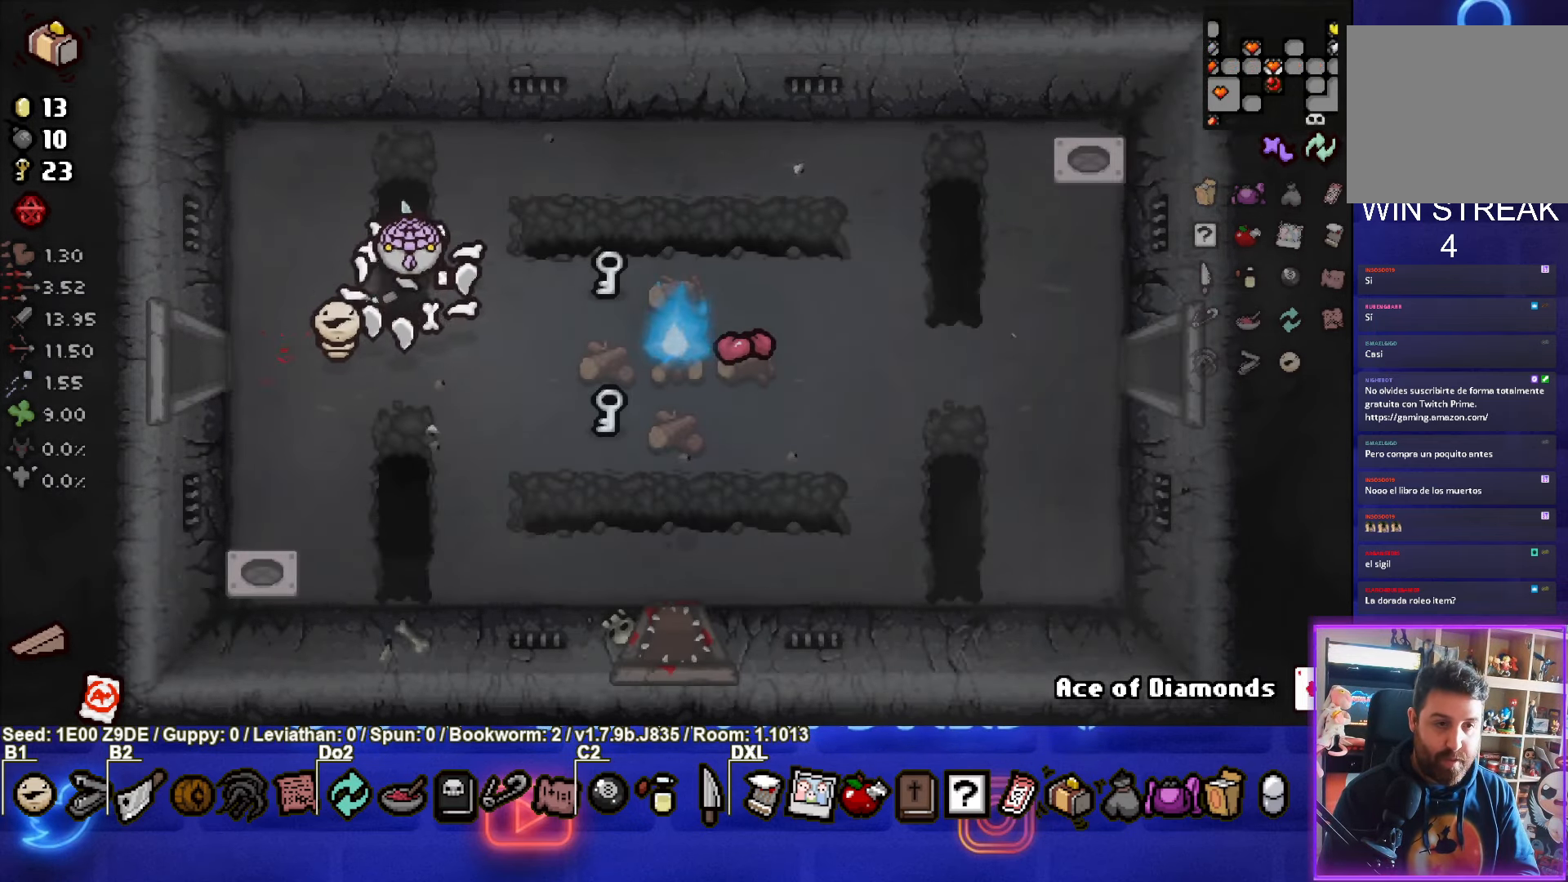
{"buttons": [], "left_stick": "right", "events": []}
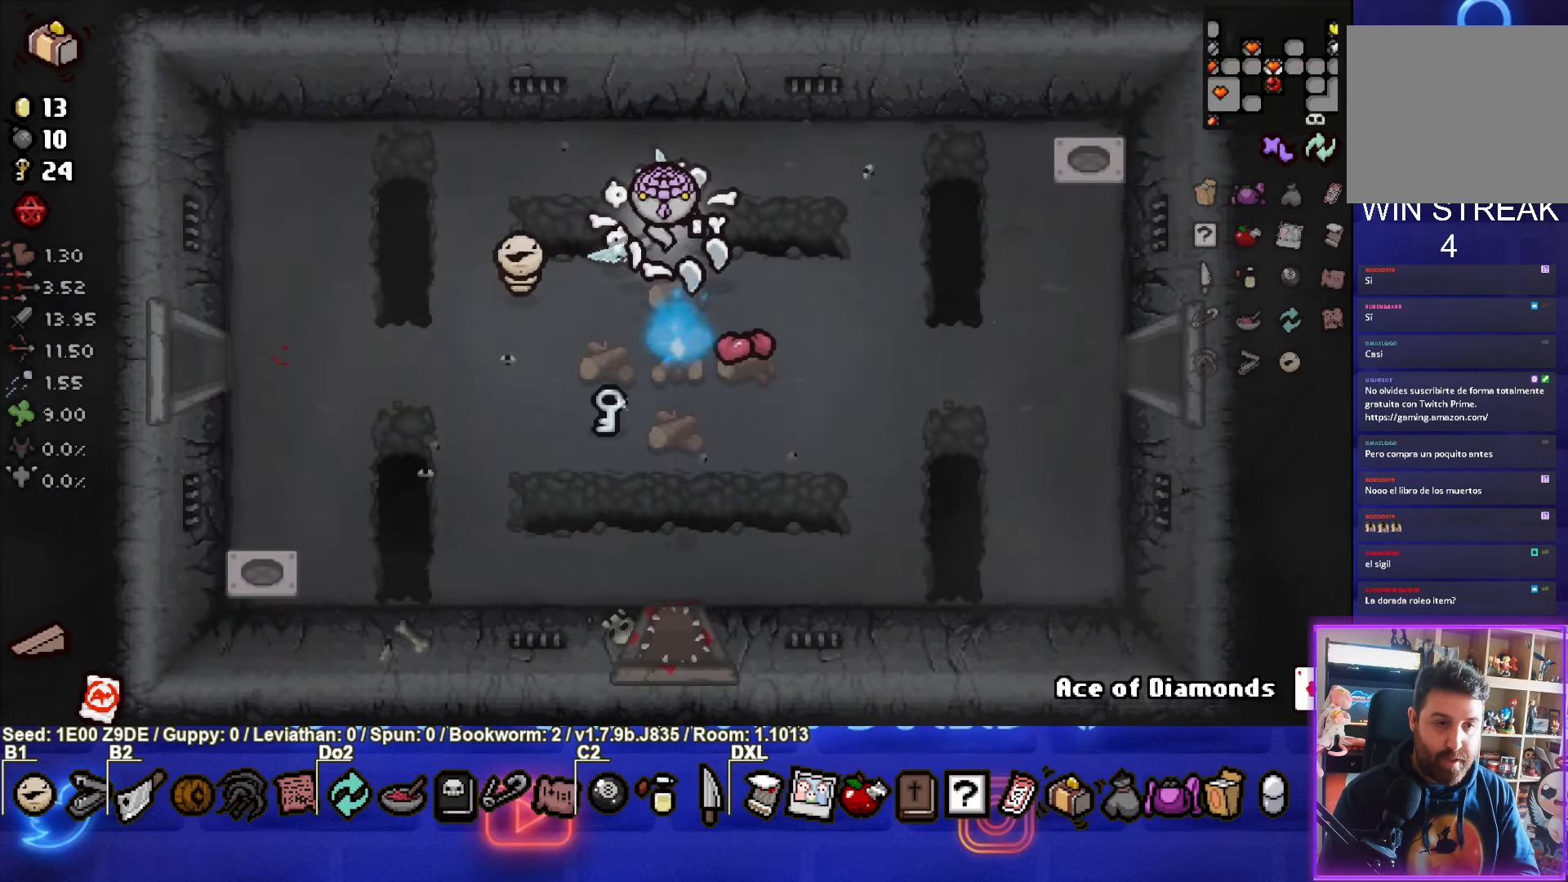
{"buttons": [], "left_stick": "right", "events": []}
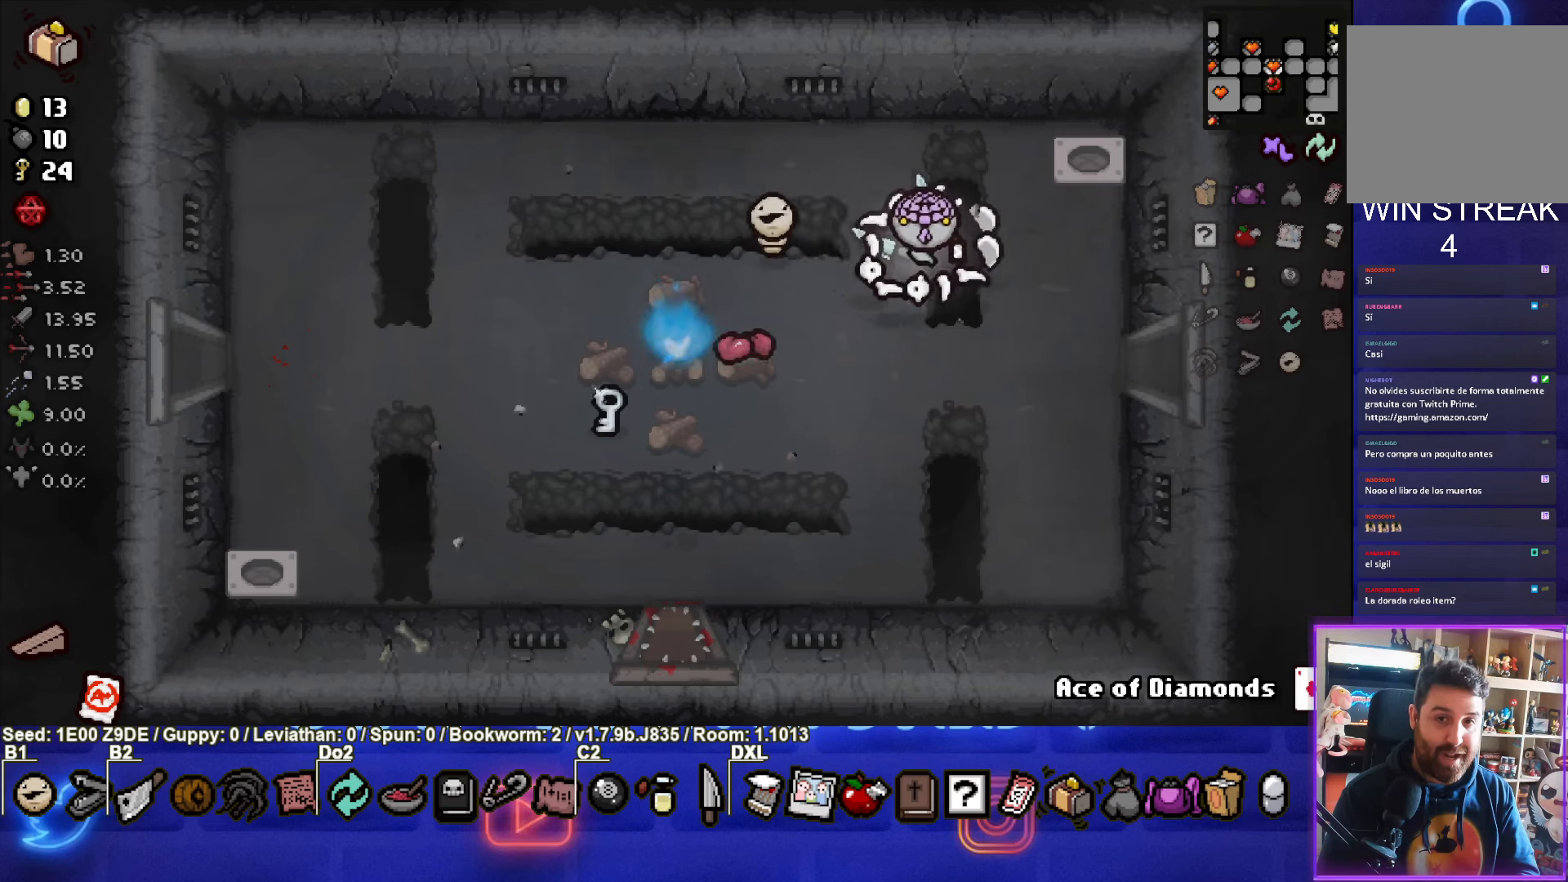
{"buttons": [], "left_stick": "right", "events": []}
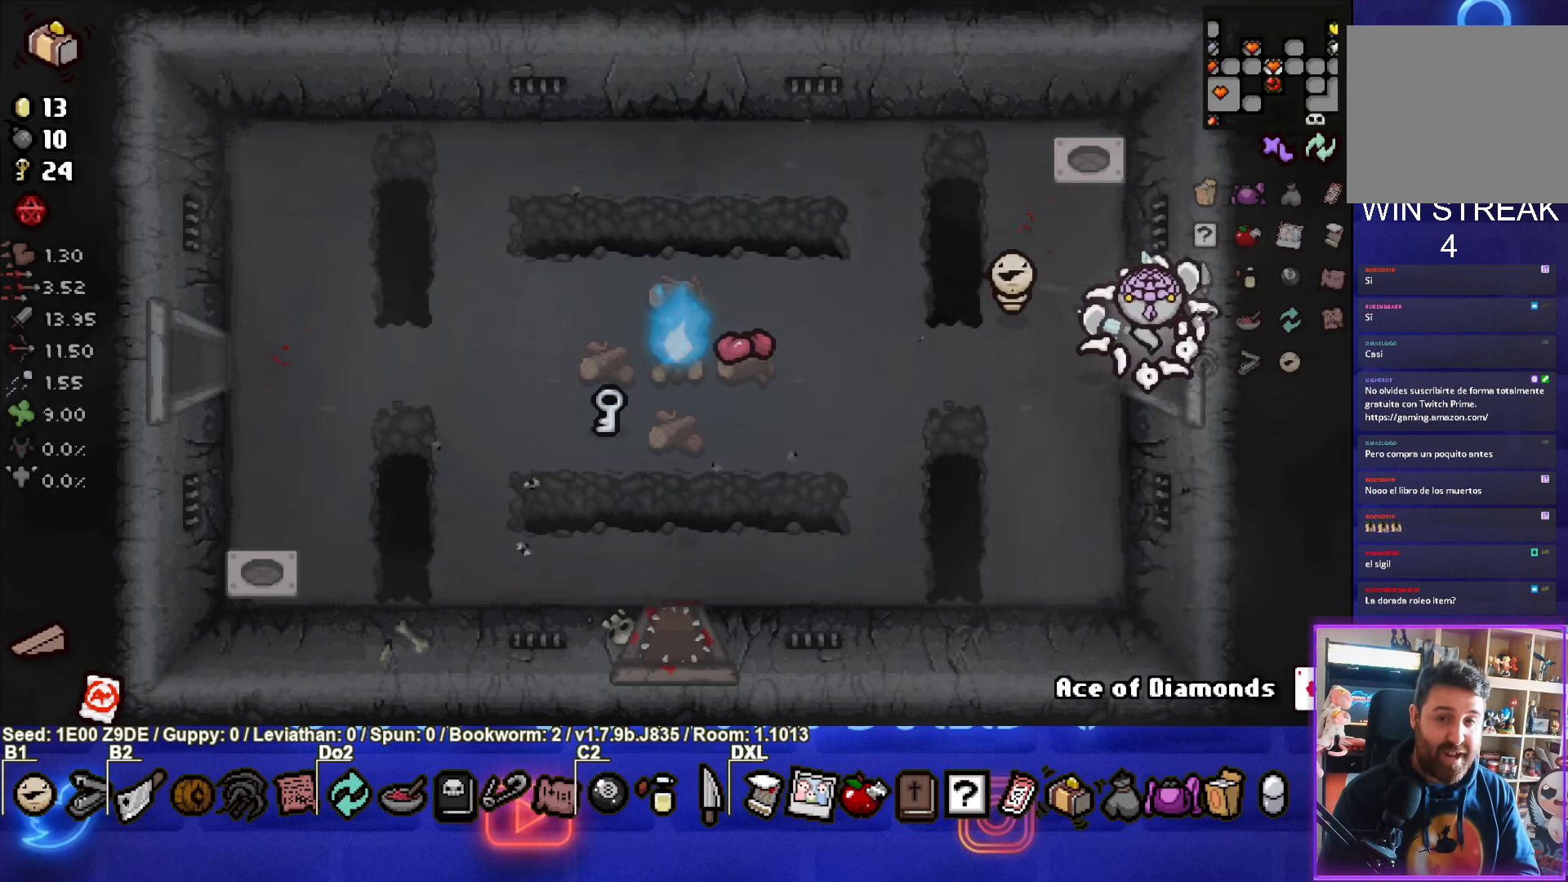
{"buttons": [], "left_stick": "right", "events": [[83, "left_stick", "center"], [300, "left_stick", "right"]]}
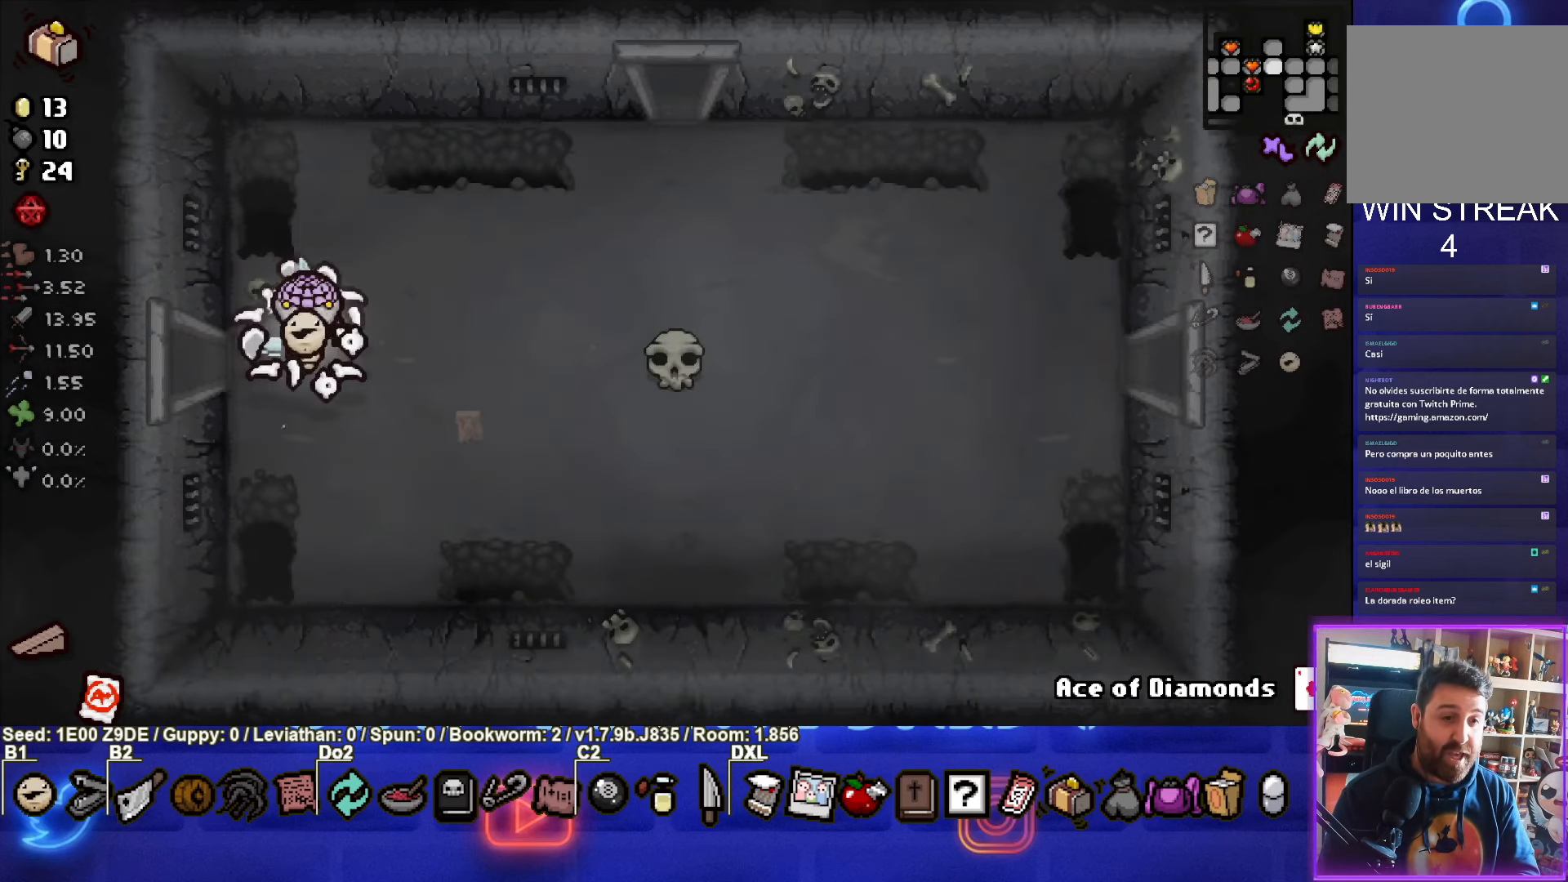
{"buttons": [], "left_stick": "right", "events": []}
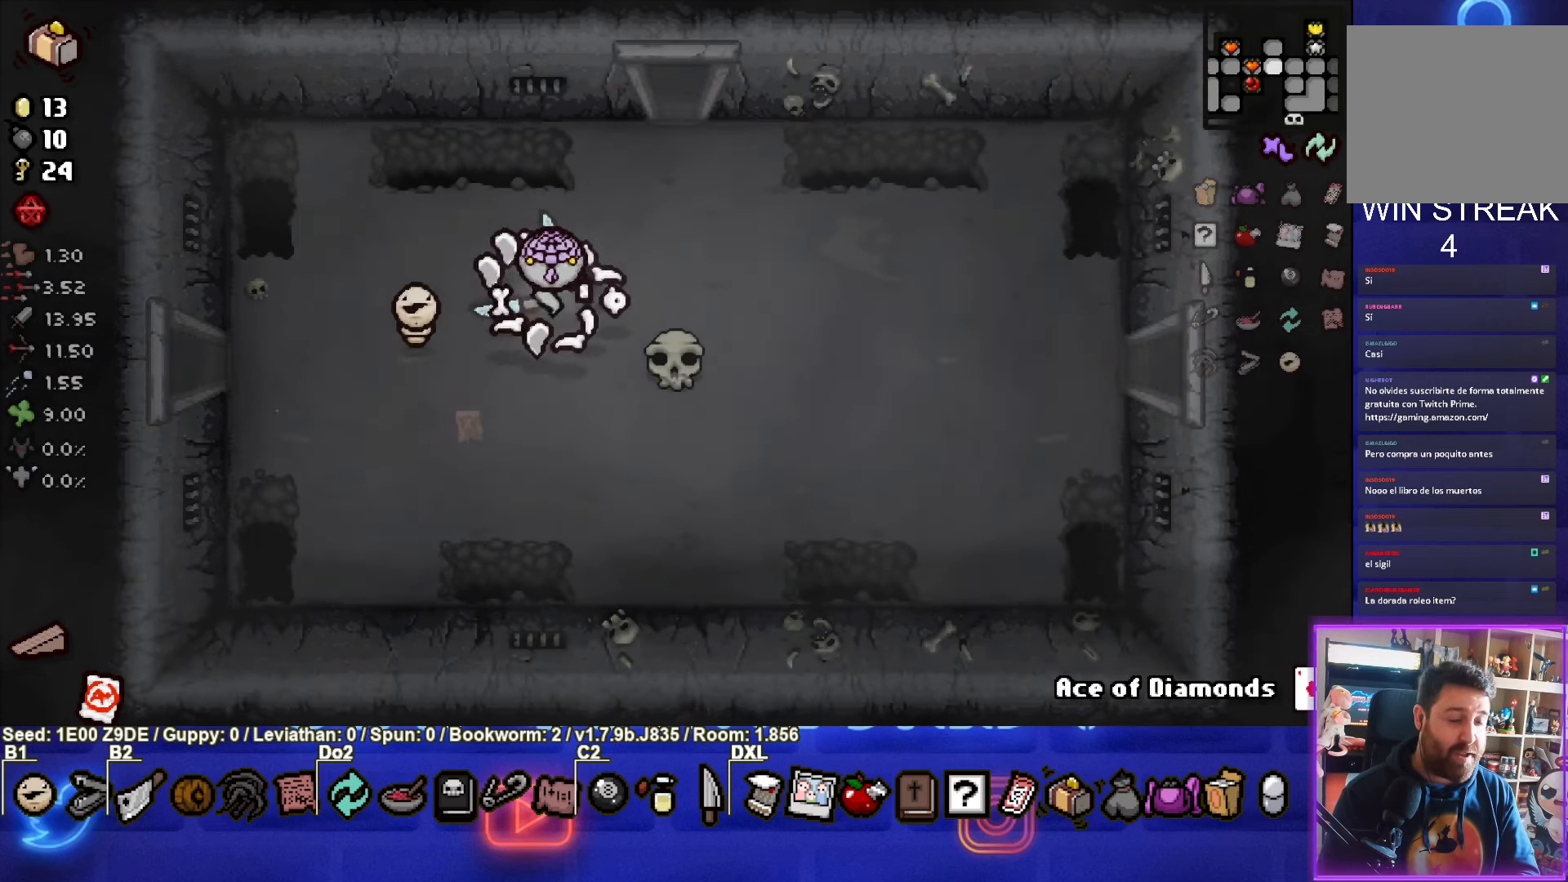
{"buttons": [], "left_stick": "right", "events": []}
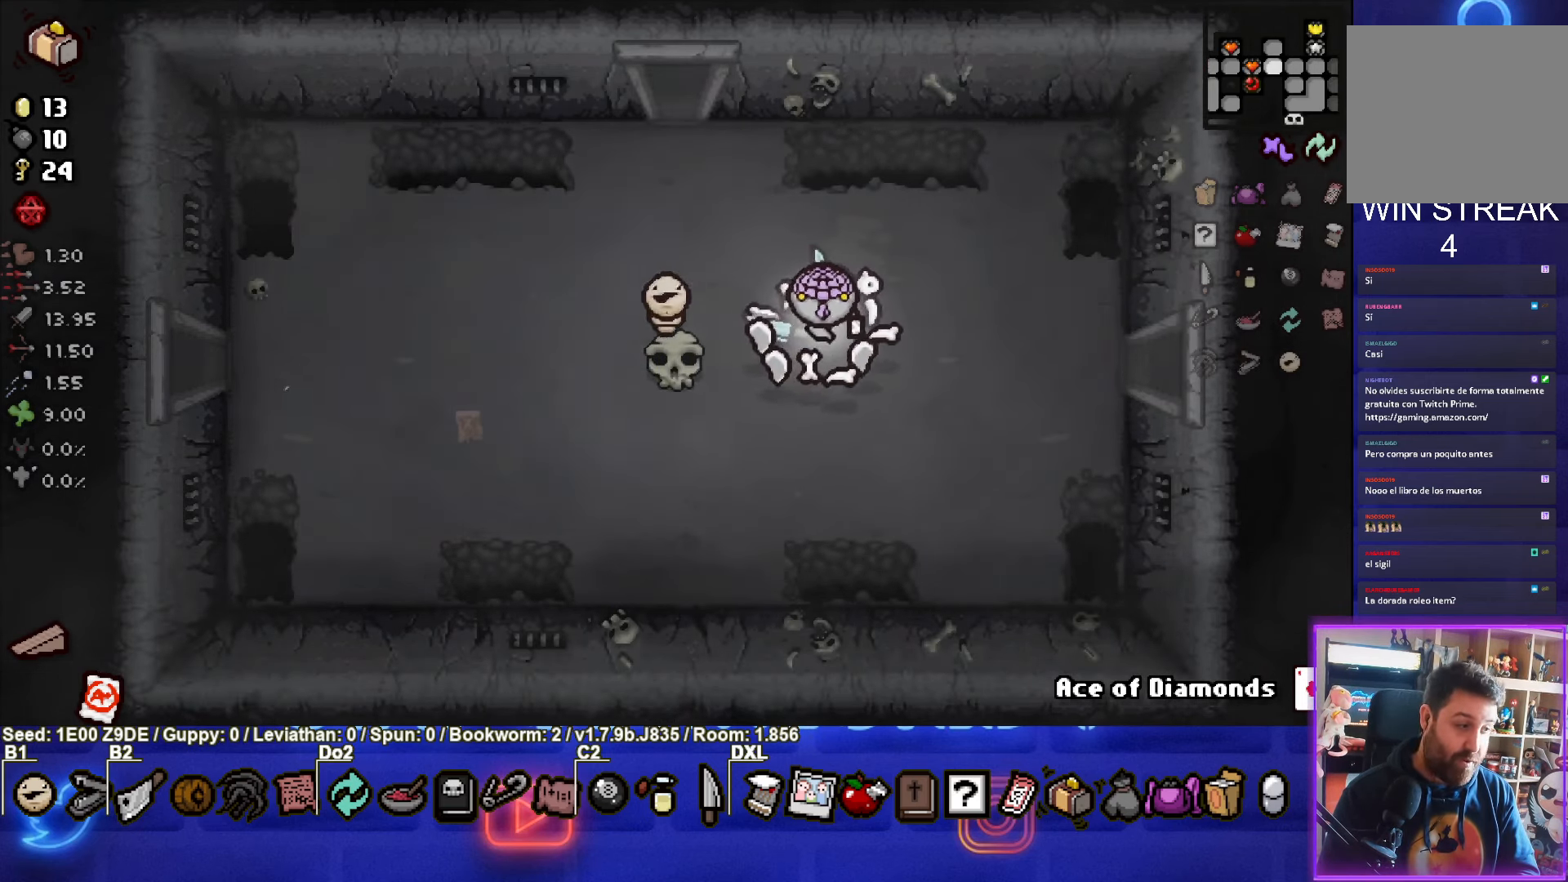
{"buttons": [], "left_stick": "right", "events": []}
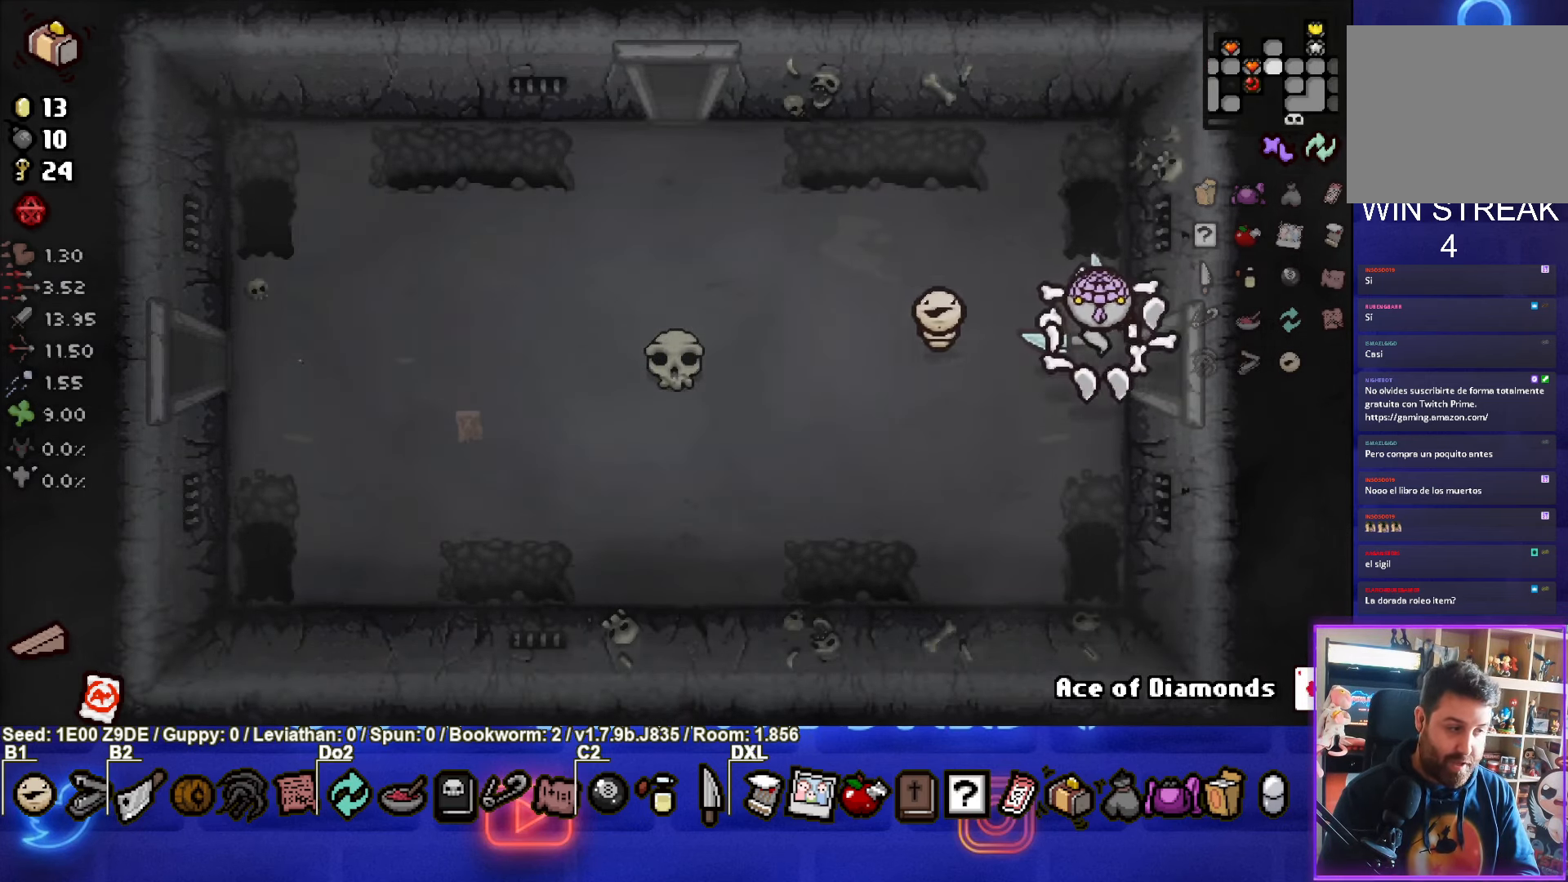
{"buttons": [], "left_stick": "right", "events": [[266, "left_stick", "center"], [500, "left_stick", "right"]]}
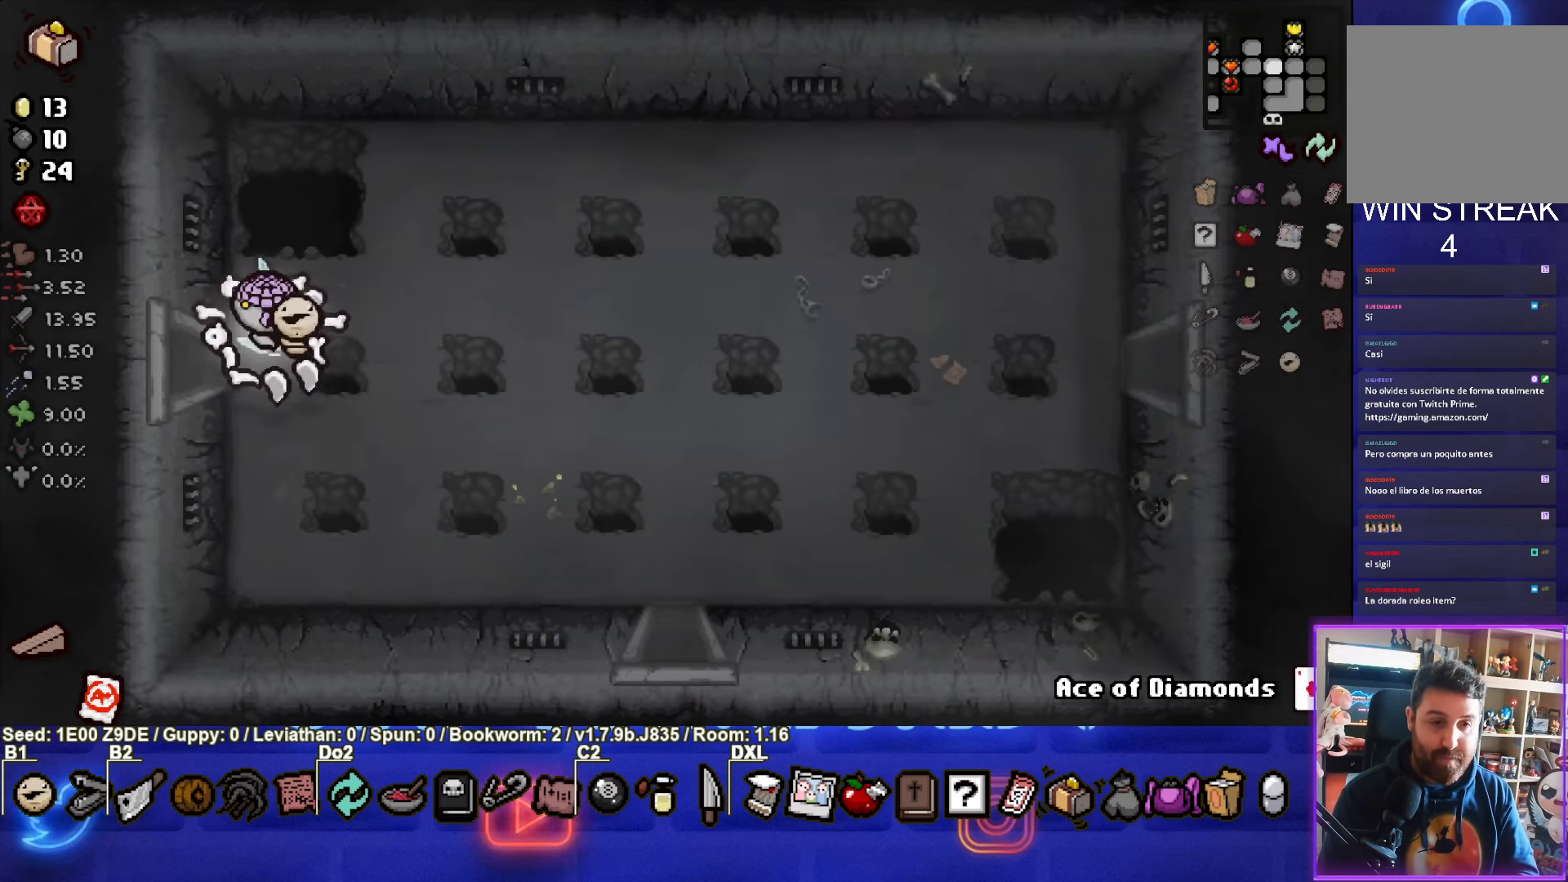
{"buttons": [], "left_stick": "right", "events": []}
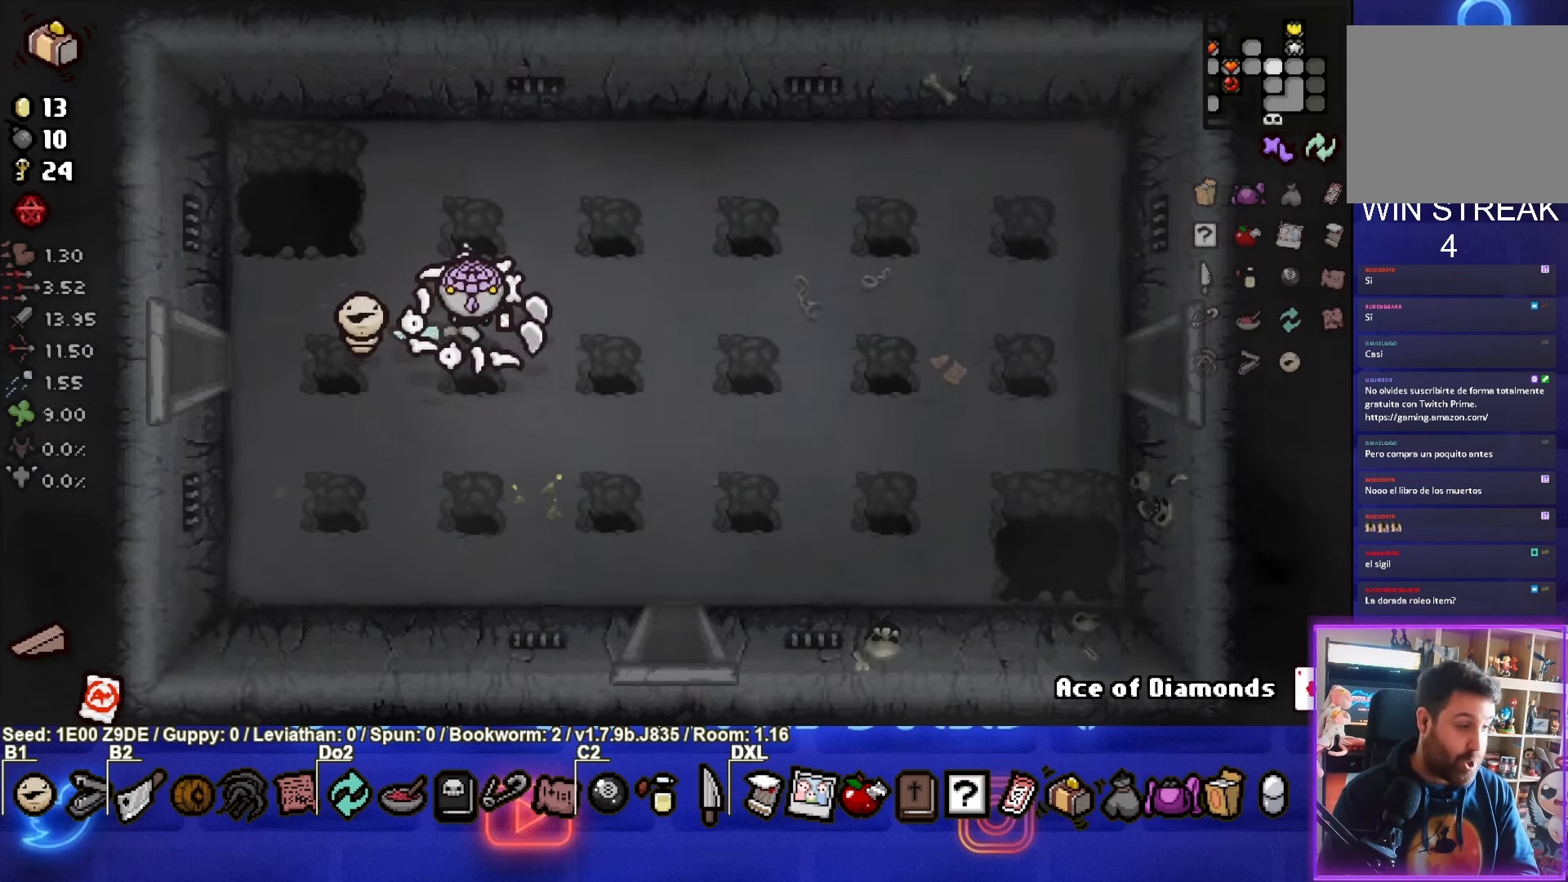
{"buttons": [], "left_stick": "right", "events": []}
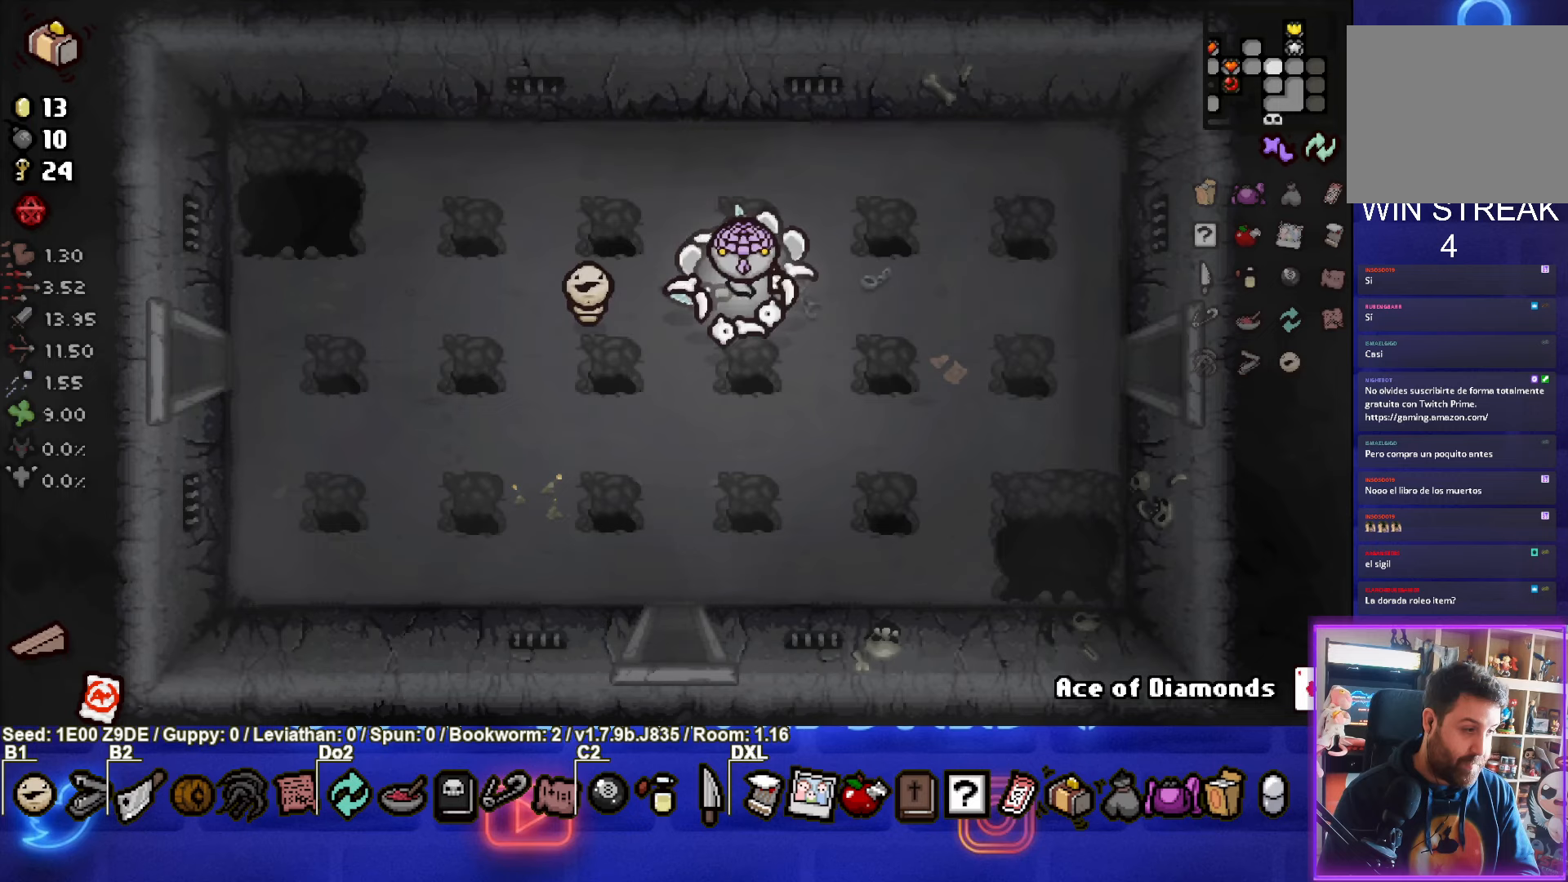
{"buttons": [], "left_stick": "right", "events": []}
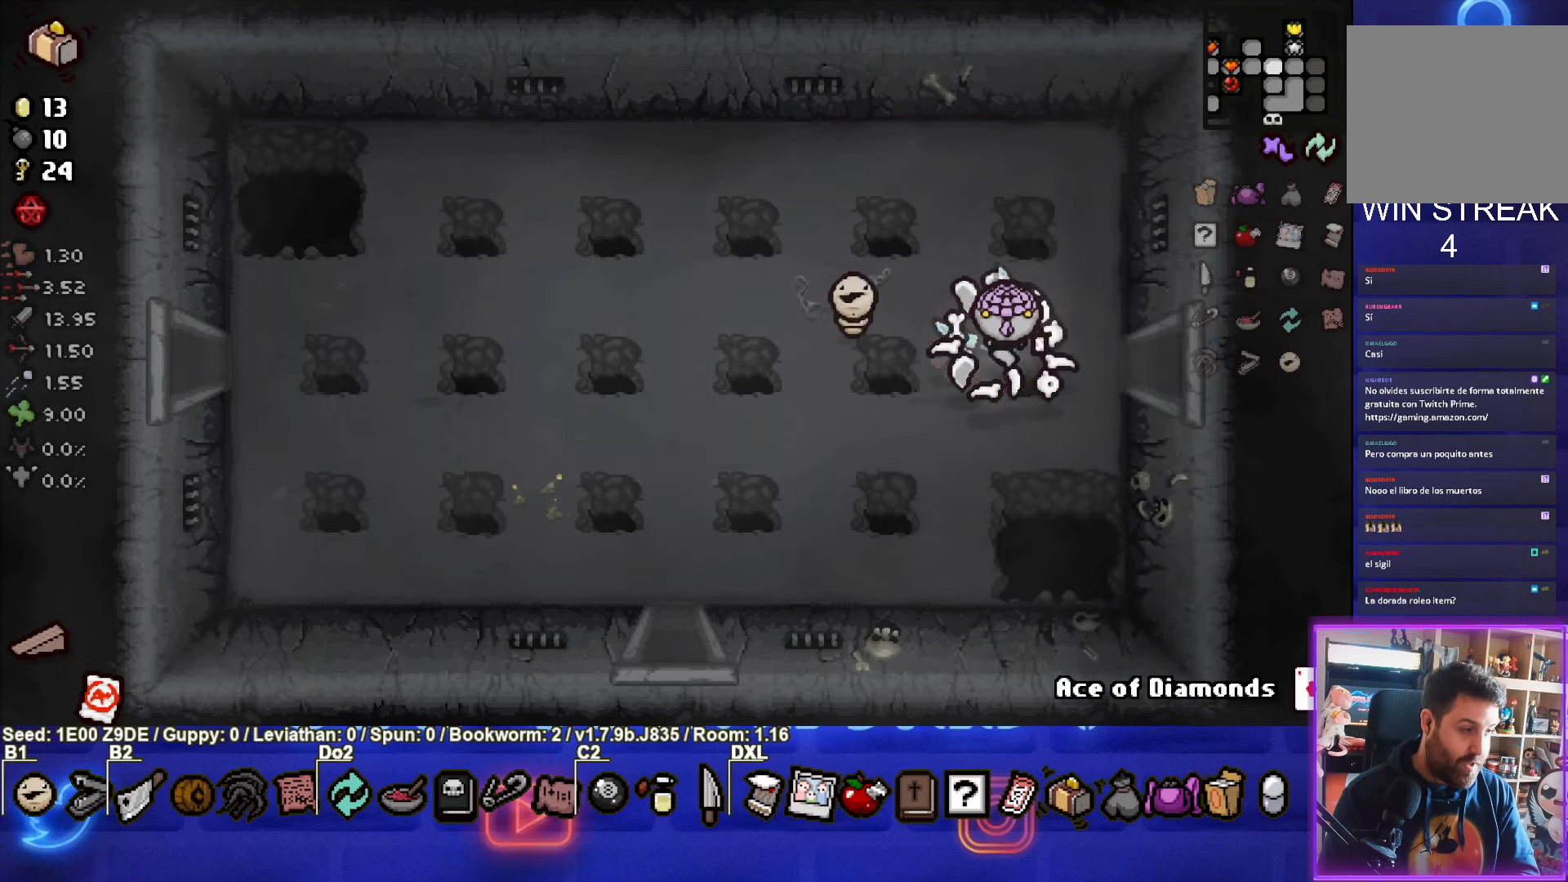
{"buttons": [], "left_stick": "center", "events": [[467, "left_stick", "center"]]}
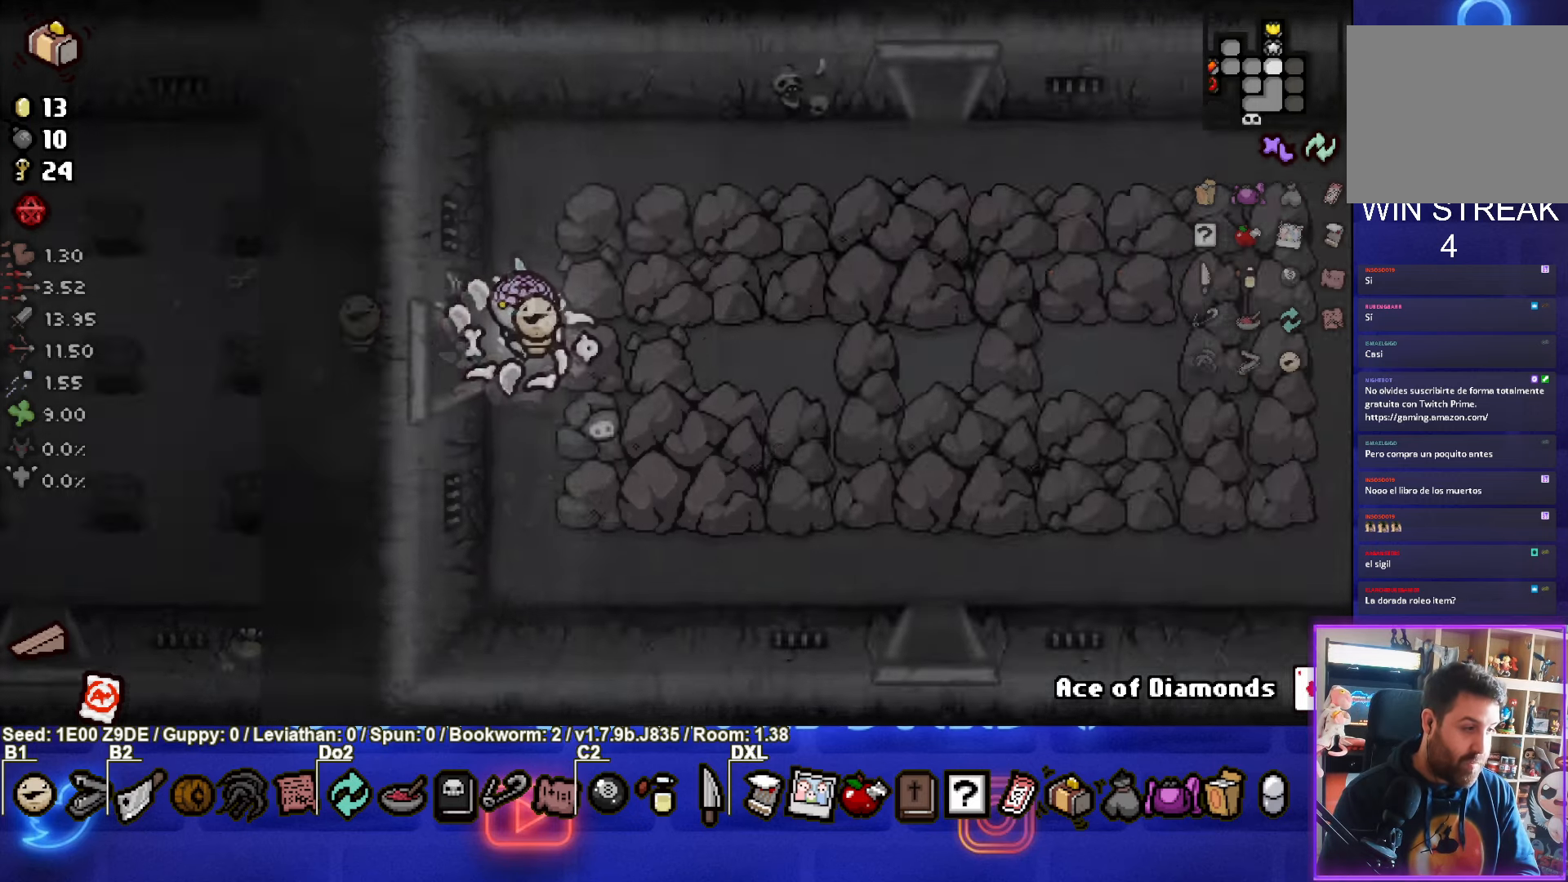
{"buttons": [], "left_stick": "right", "events": [[383, "left_stick", "right"]]}
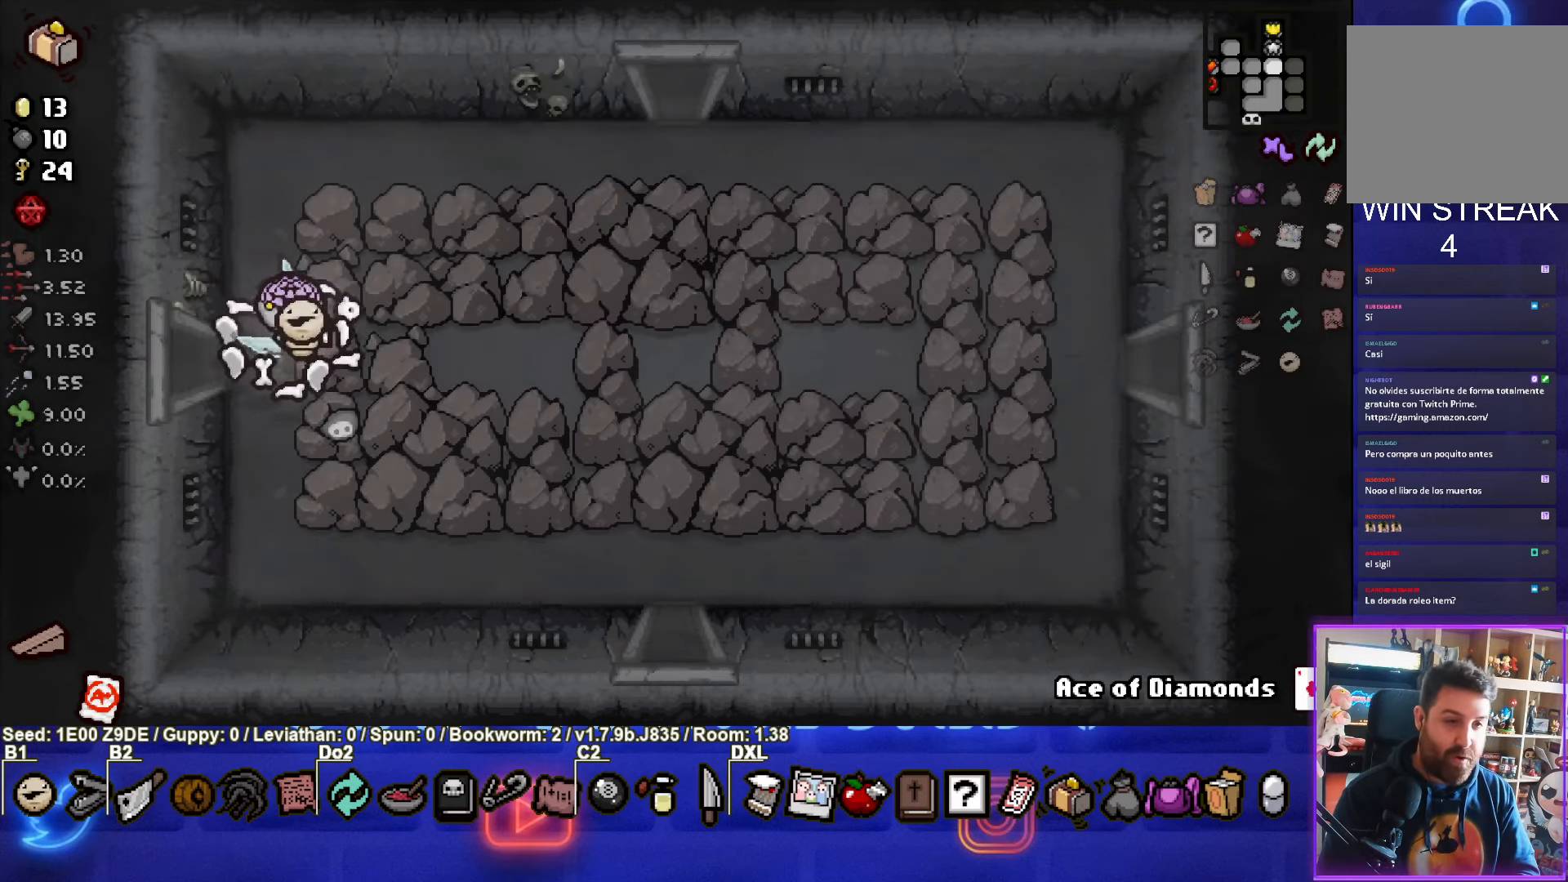
{"buttons": [], "left_stick": "up-right", "events": [[67, "left_stick", "up-right"], [200, "CIRCLE", "down"], [333, "CIRCLE", "up"]]}
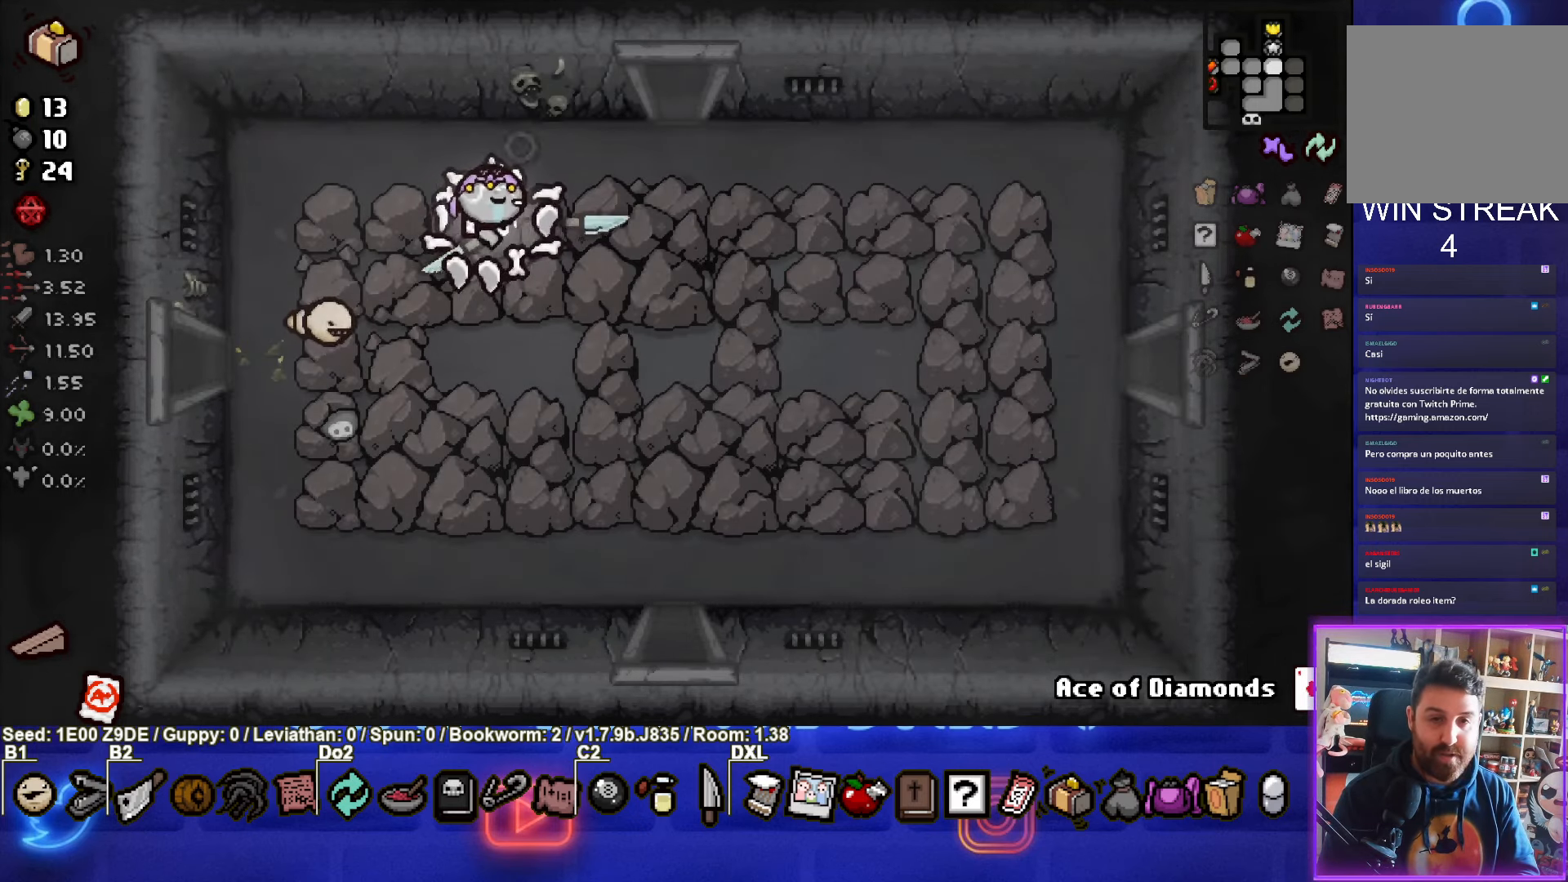
{"buttons": [], "left_stick": "up", "events": [[333, "left_stick", "up"]]}
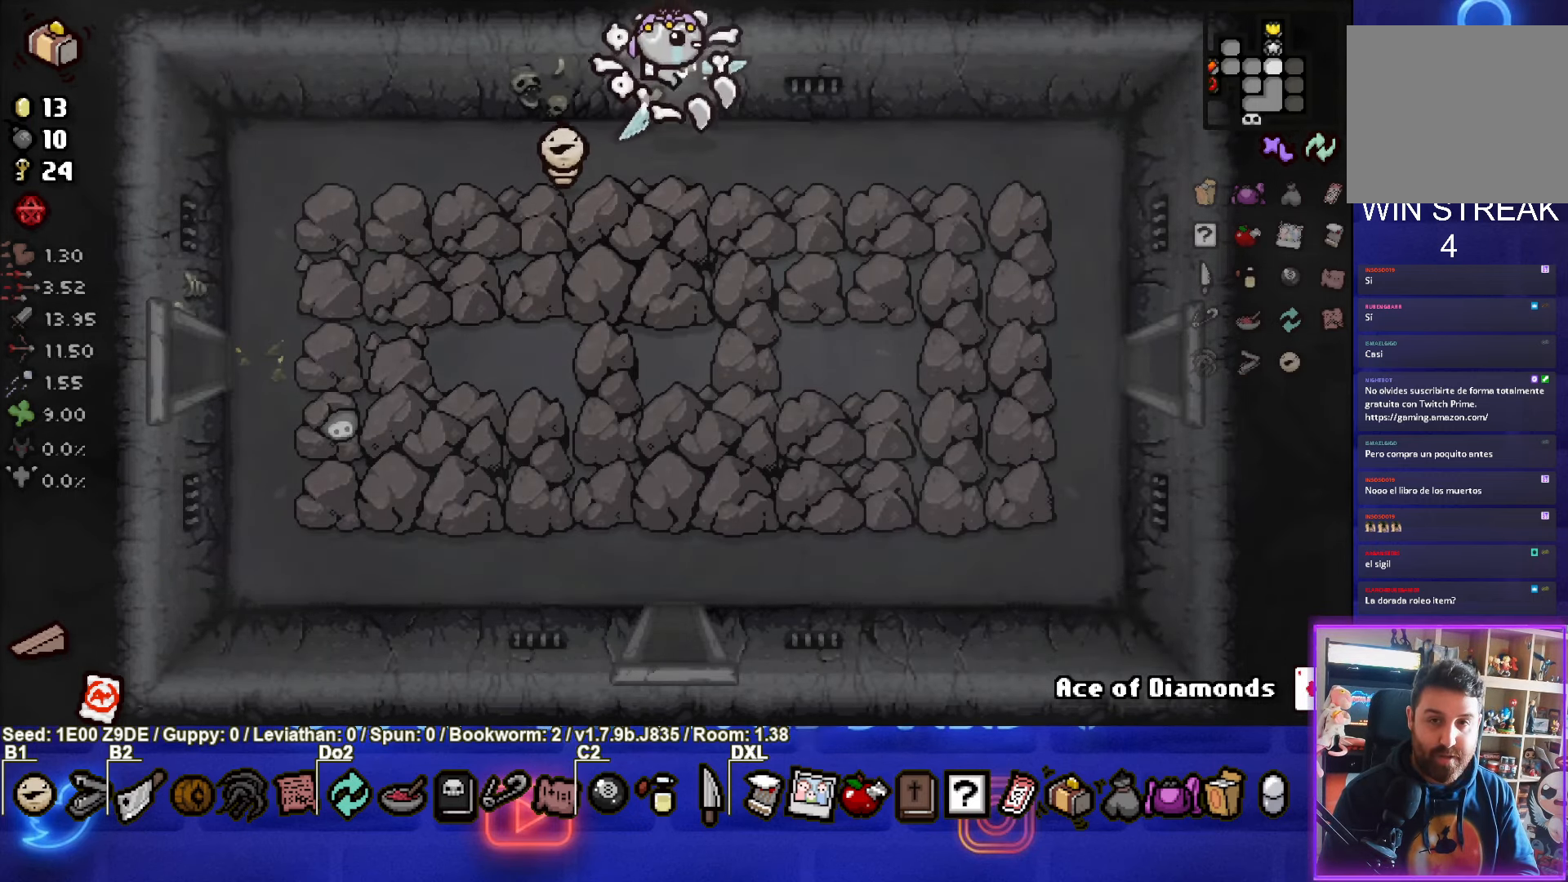
{"buttons": [], "left_stick": "up-left", "events": [[83, "left_stick", "center"], [467, "left_stick", "up-left"]]}
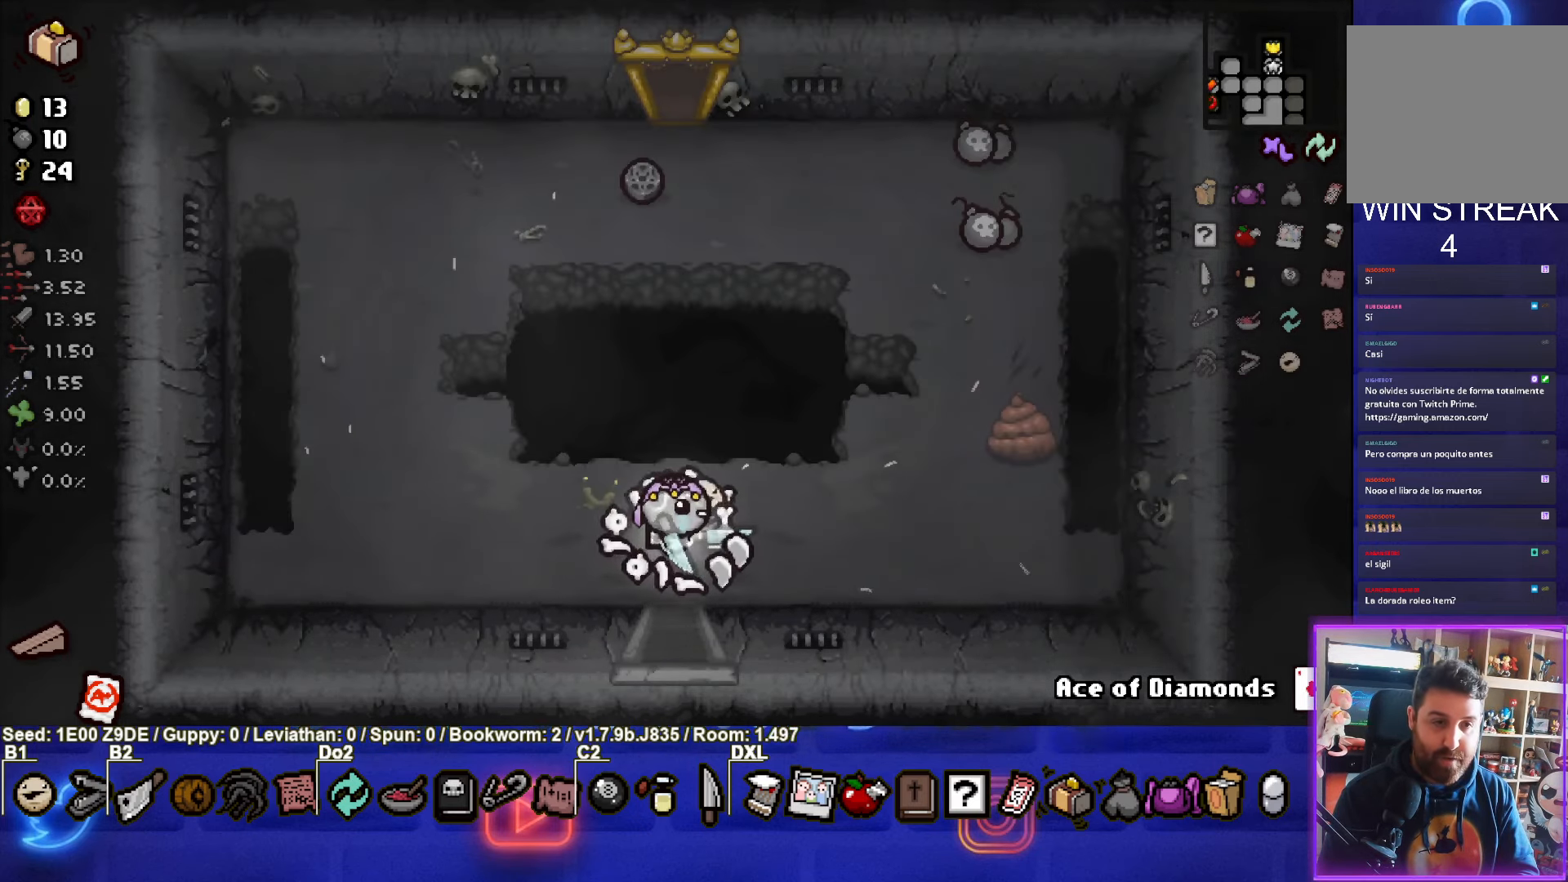
{"buttons": [], "left_stick": "up-right", "events": [[300, "left_stick", "up-right"]]}
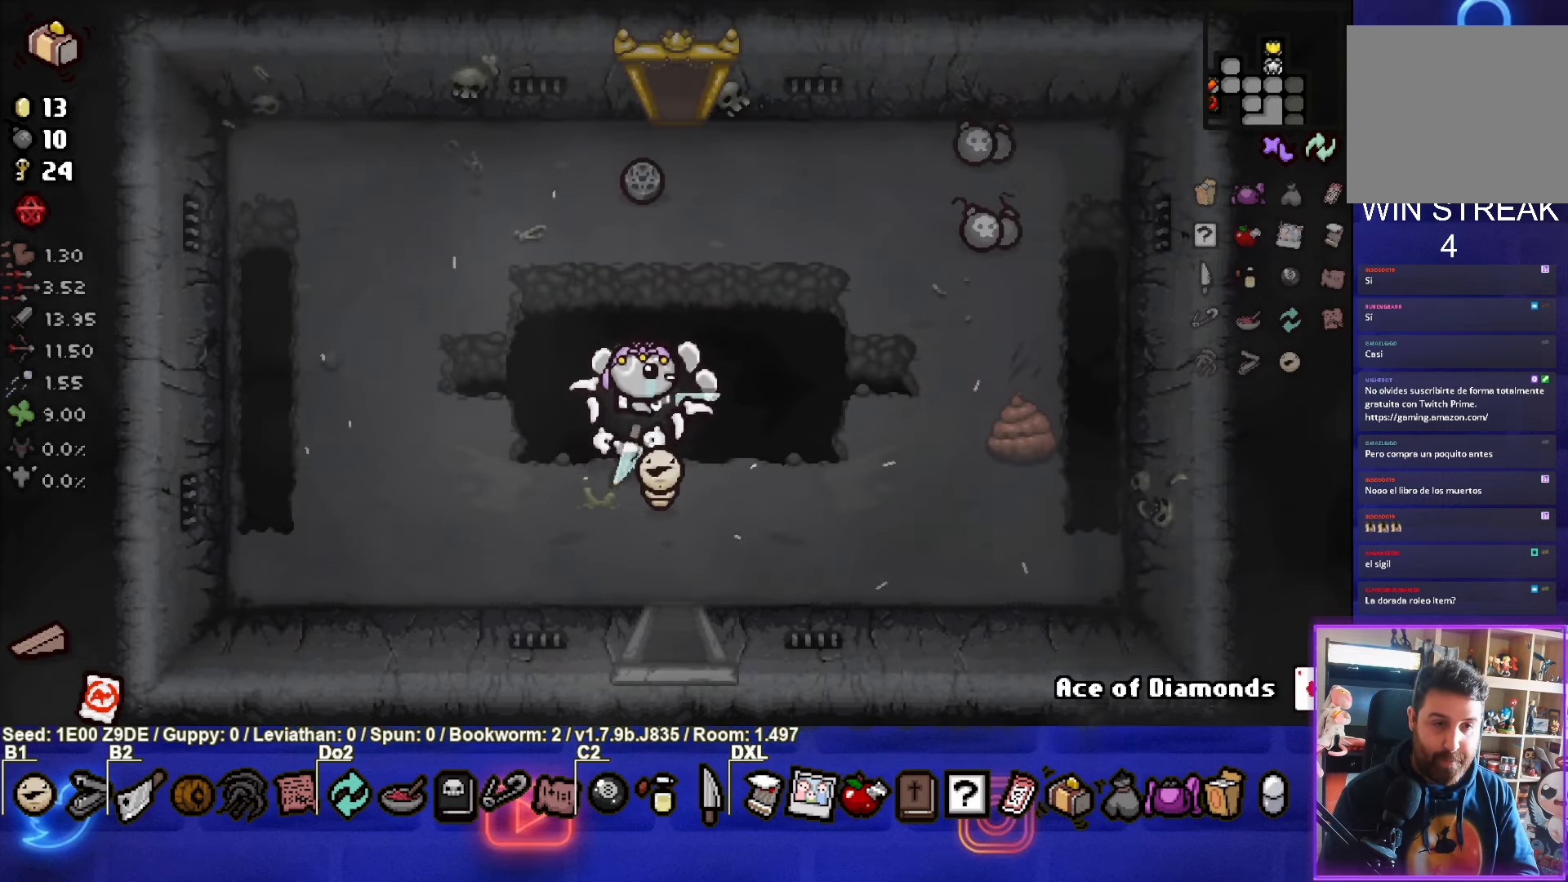
{"buttons": [], "left_stick": "up-right", "events": []}
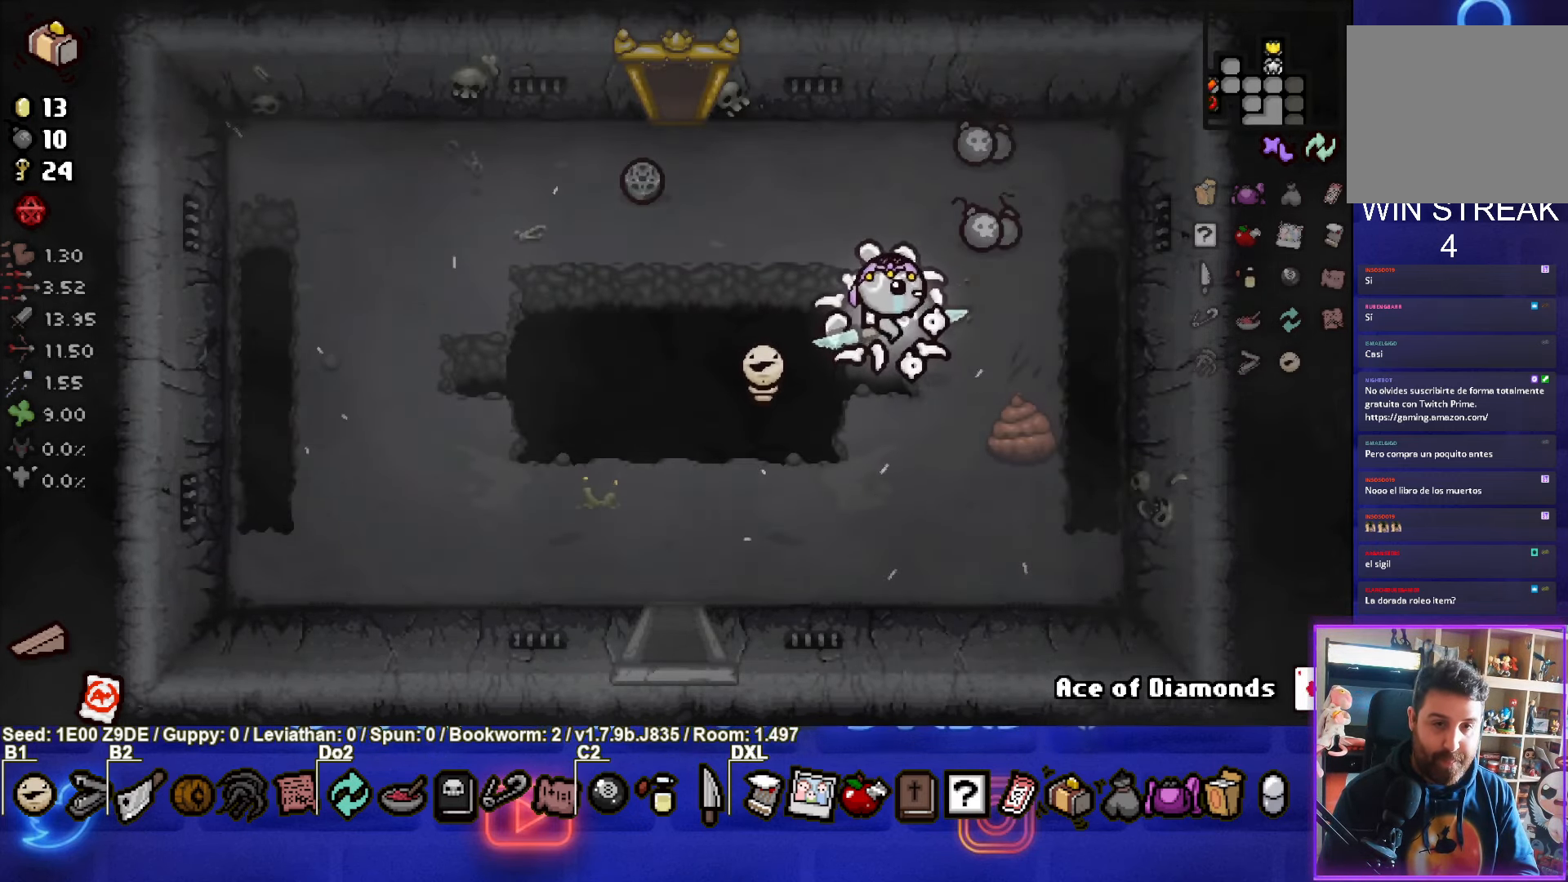
{"buttons": [], "left_stick": "left", "events": [[150, "left_stick", "up"], [417, "left_stick", "left"]]}
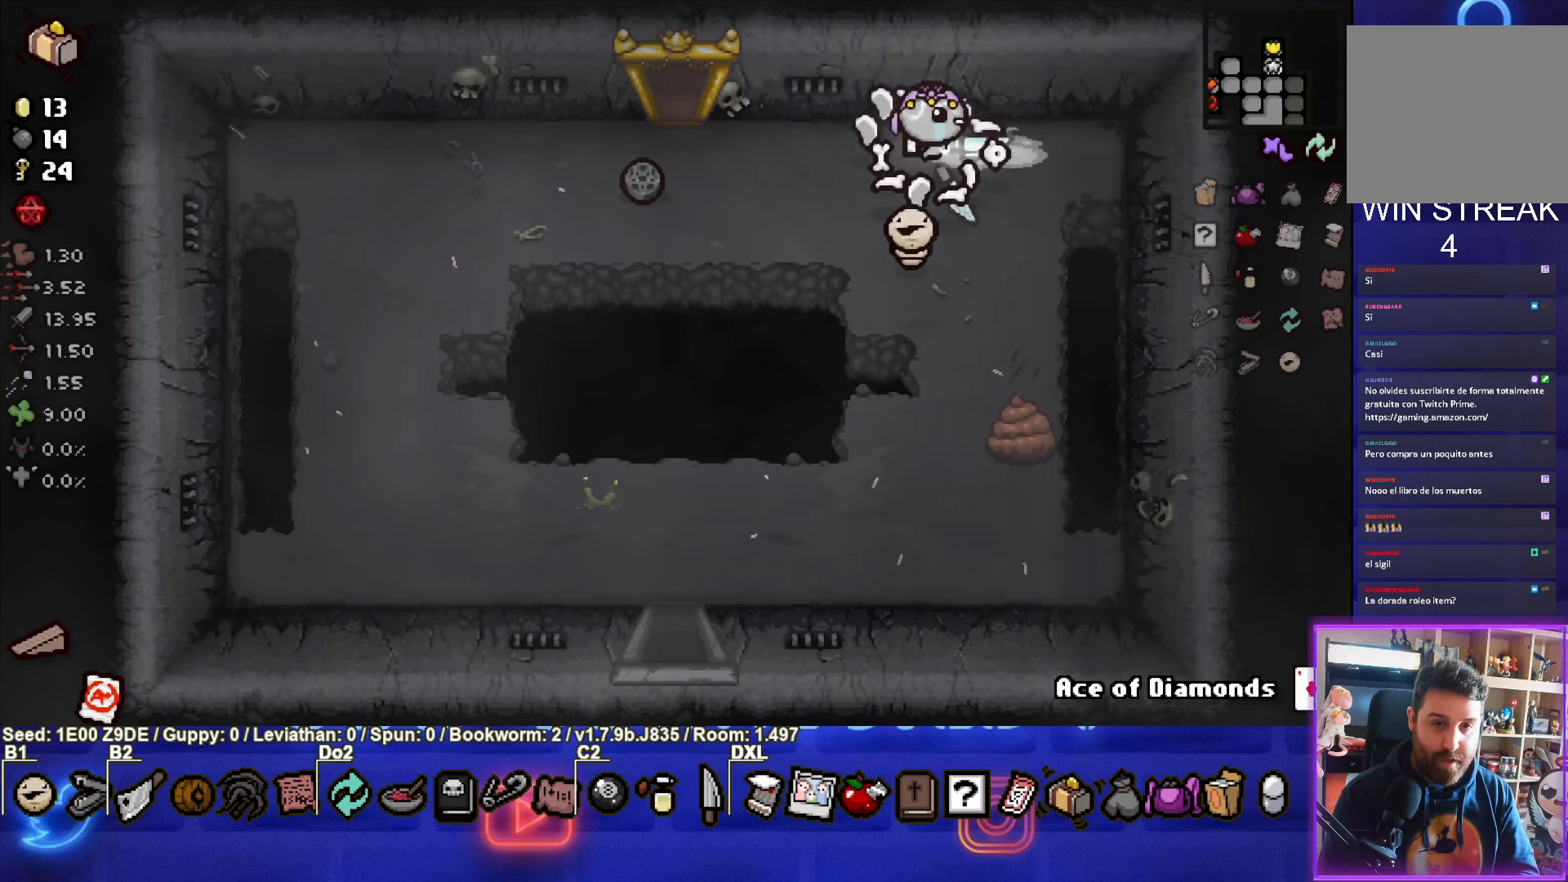
{"buttons": [], "left_stick": "down-left", "events": [[434, "left_stick", "down-left"]]}
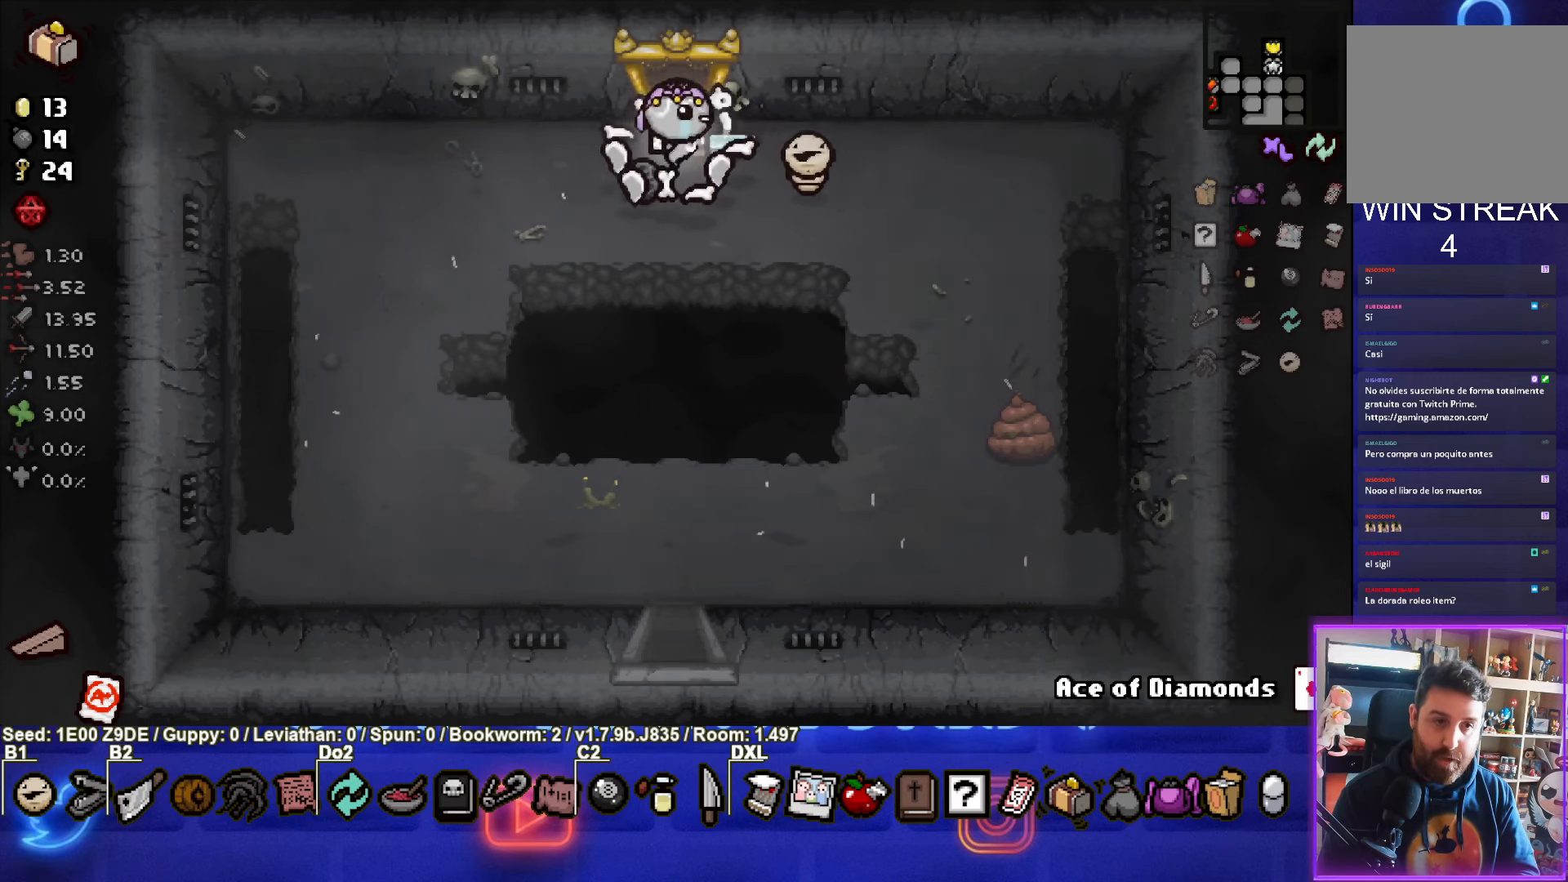
{"buttons": [], "left_stick": "right", "events": [[250, "left_stick", "down-right"], [417, "left_stick", "right"]]}
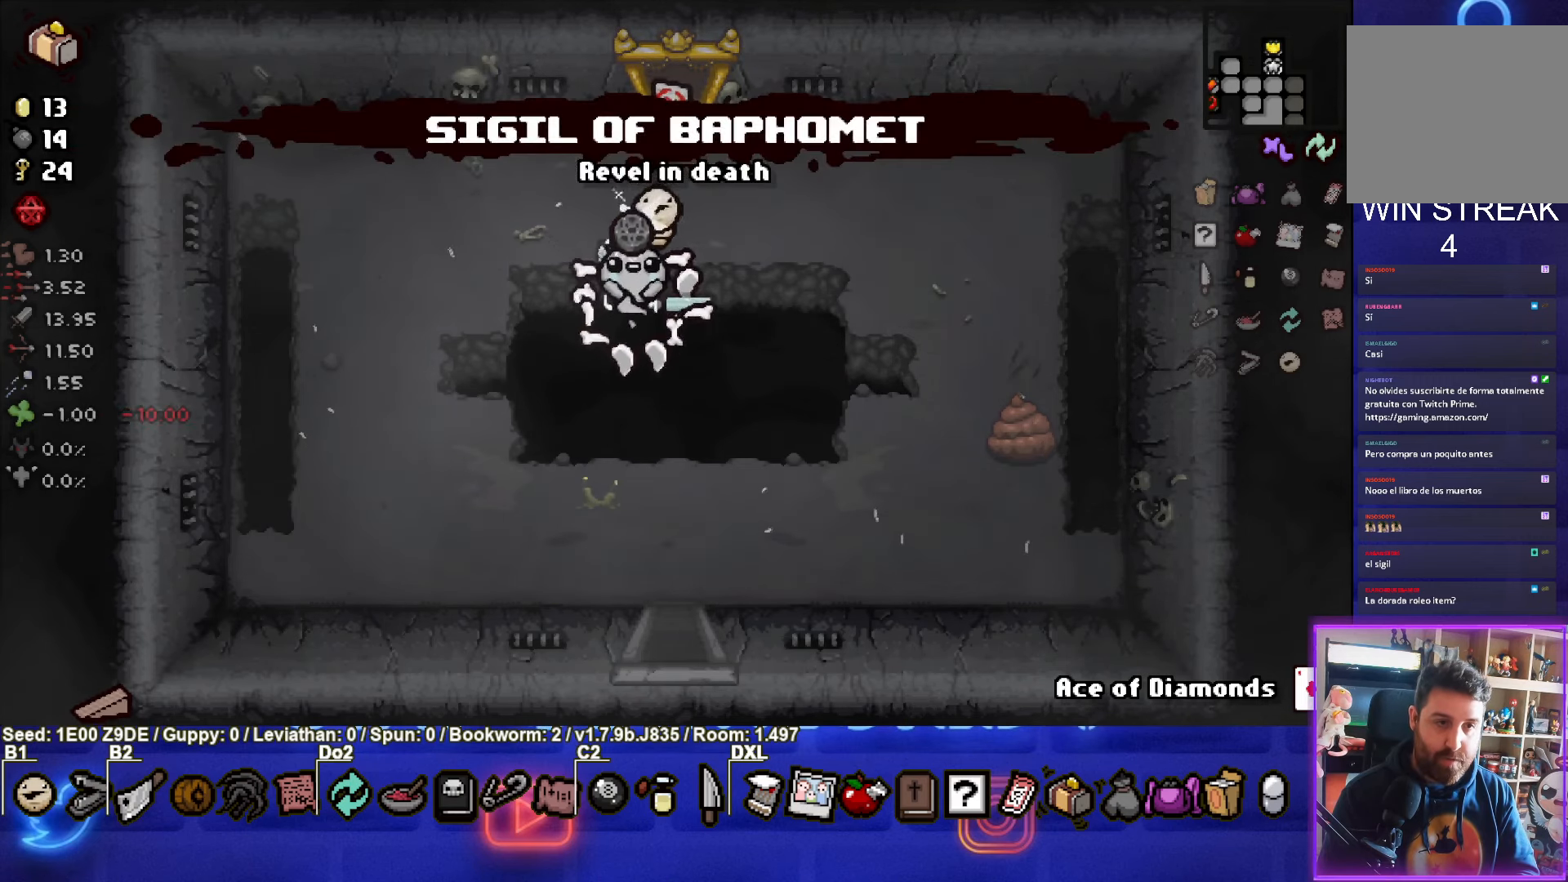
{"buttons": [], "left_stick": "left", "events": [[184, "left_stick", "center"], [384, "left_stick", "left"]]}
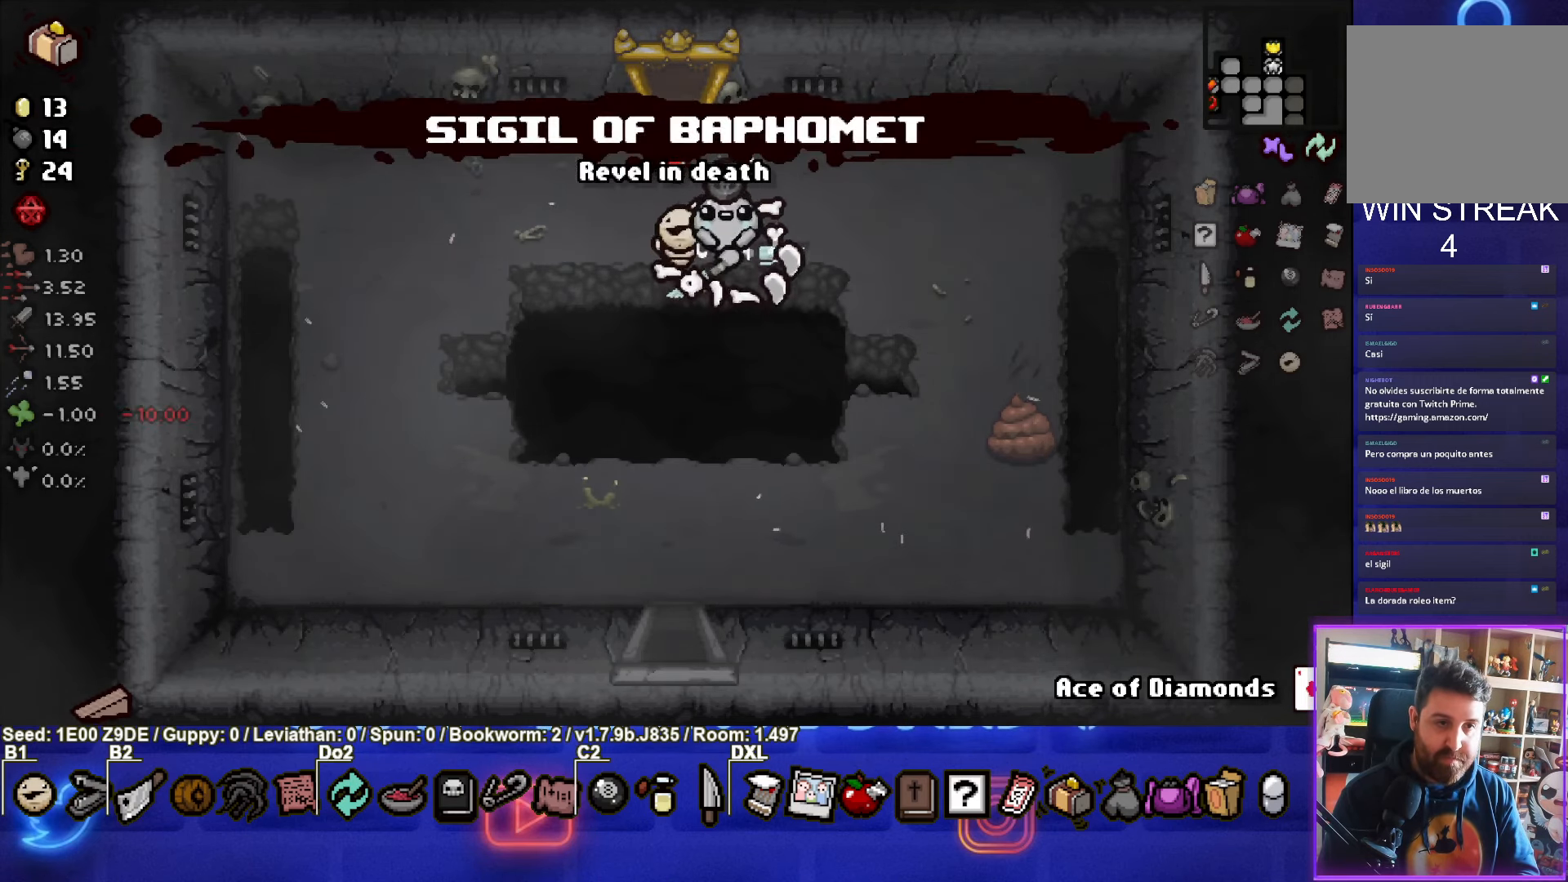
{"buttons": [], "left_stick": "up-left", "events": [[150, "left_stick", "up-left"]]}
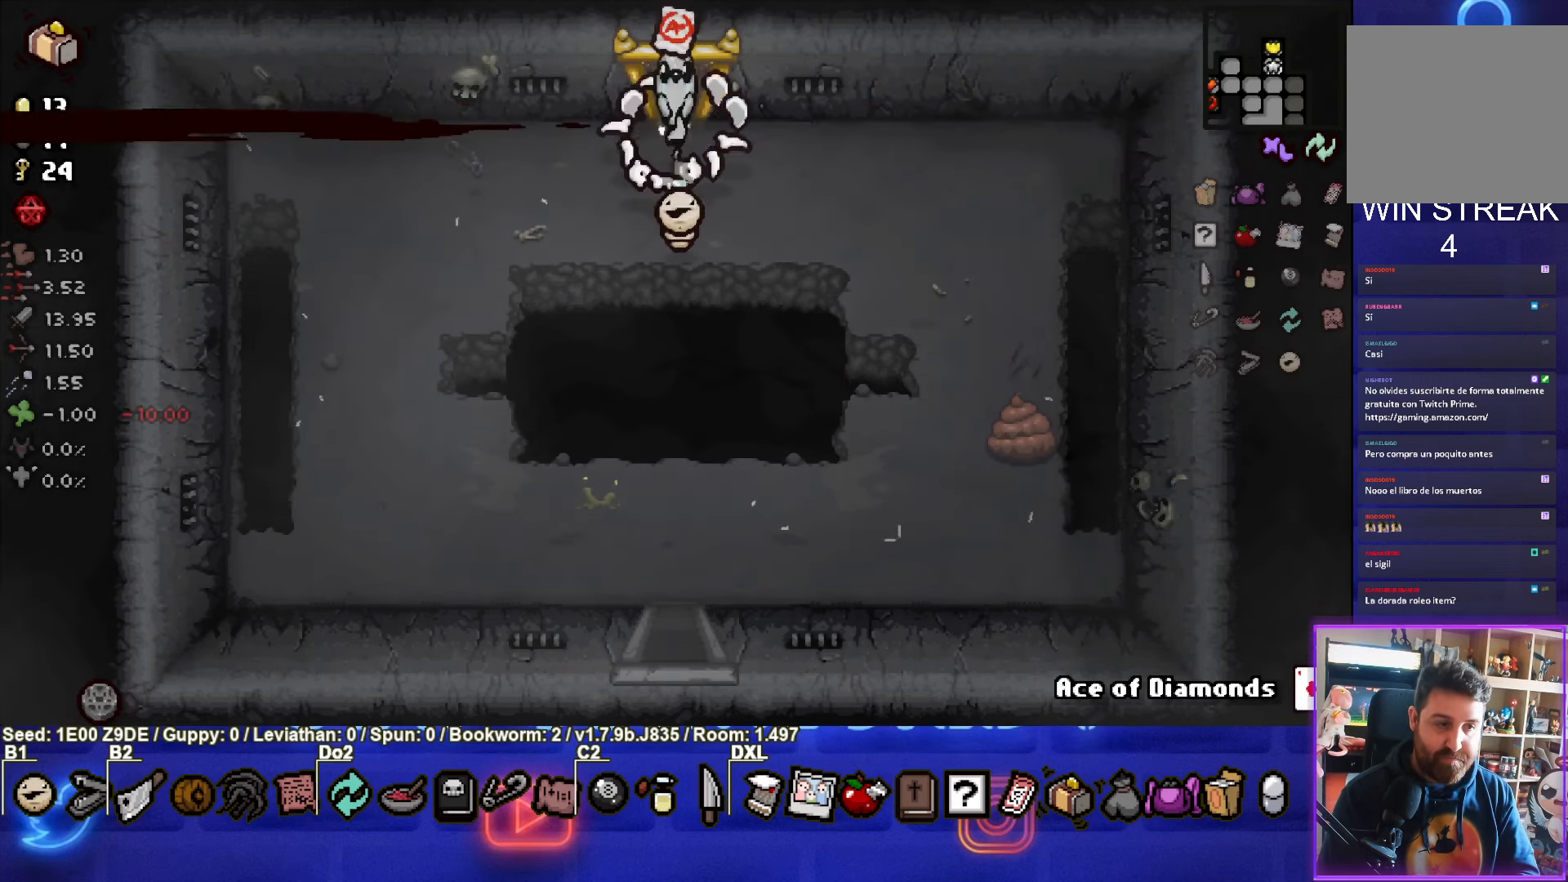
{"buttons": [], "left_stick": "center", "events": [[250, "left_stick", "center"]]}
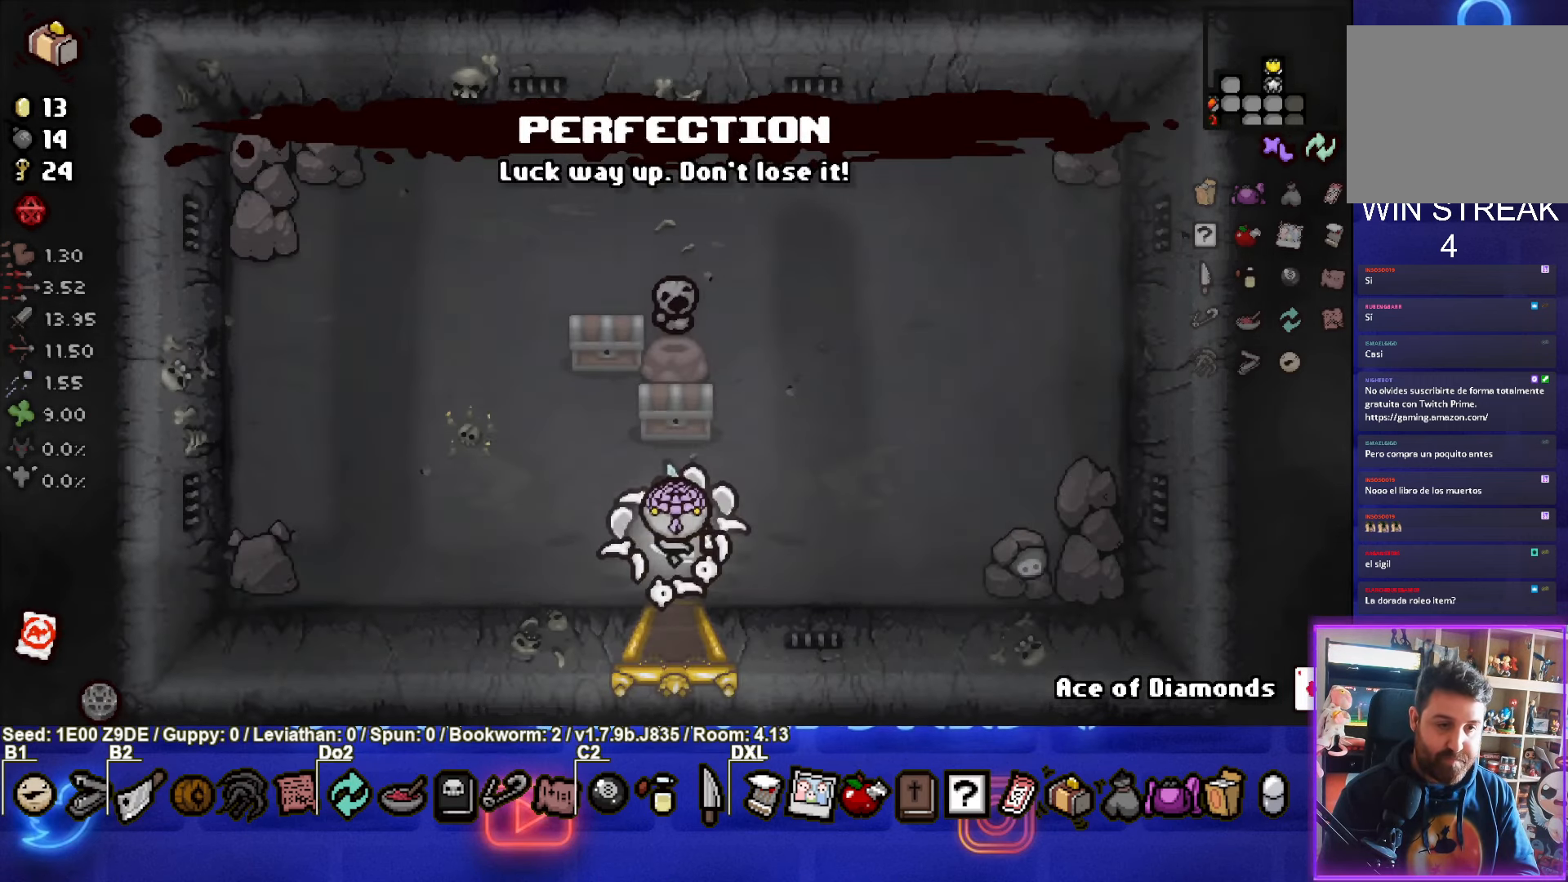
{"buttons": [], "left_stick": "center", "events": [[317, "left_stick", "left"], [384, "left_stick", "center"]]}
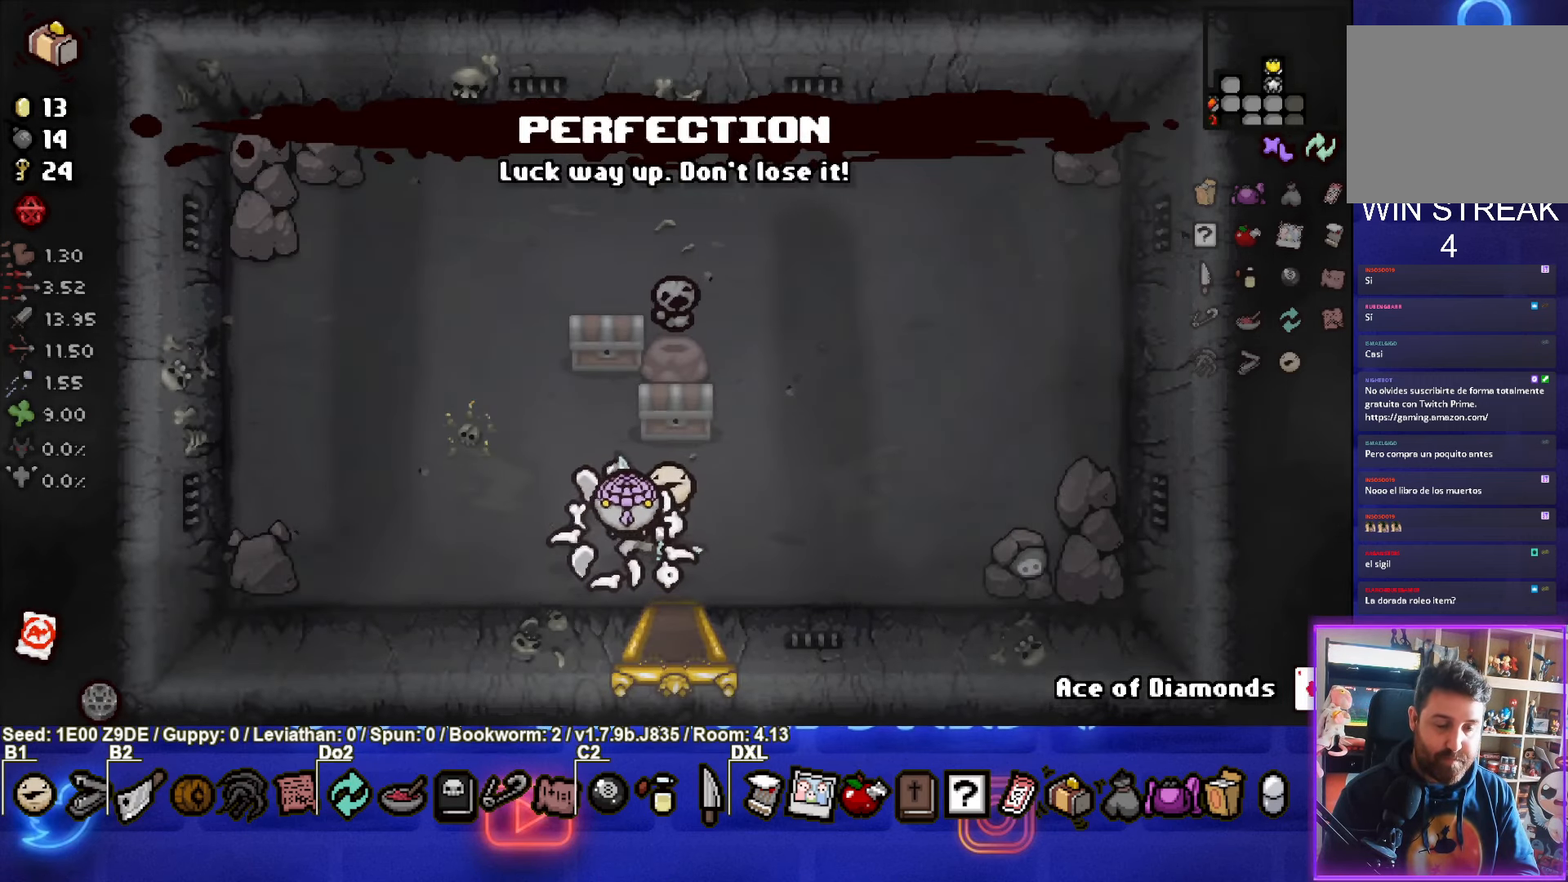
{"buttons": [], "left_stick": "center", "events": [[67, "left_stick", "up-left"], [334, "left_stick", "center"]]}
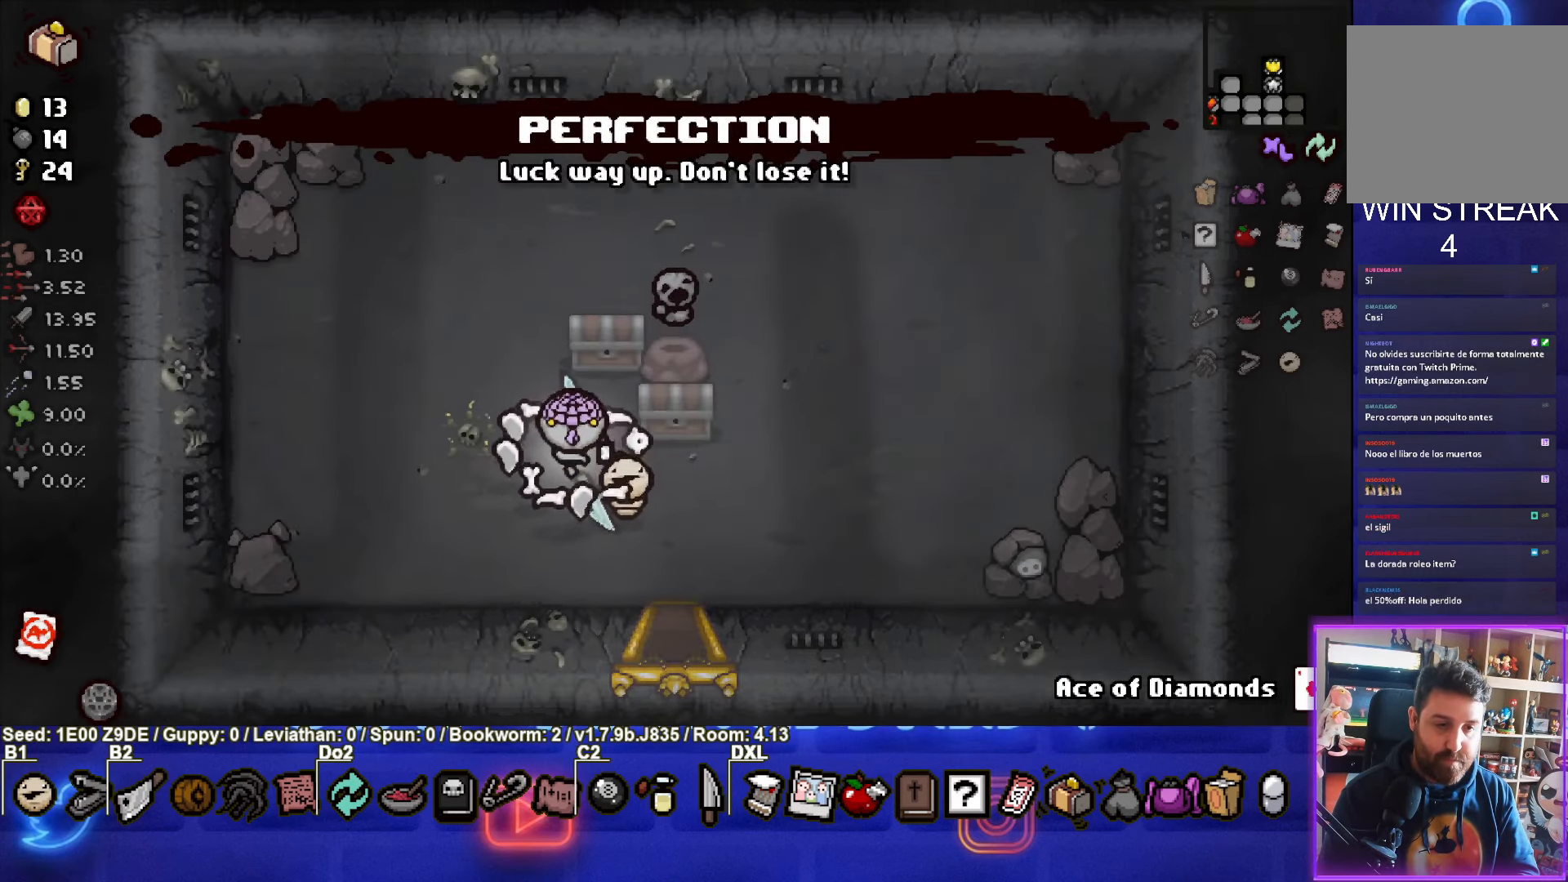
{"buttons": [], "left_stick": "up-left", "events": [[50, "left_stick", "up-right"], [350, "left_stick", "up-left"]]}